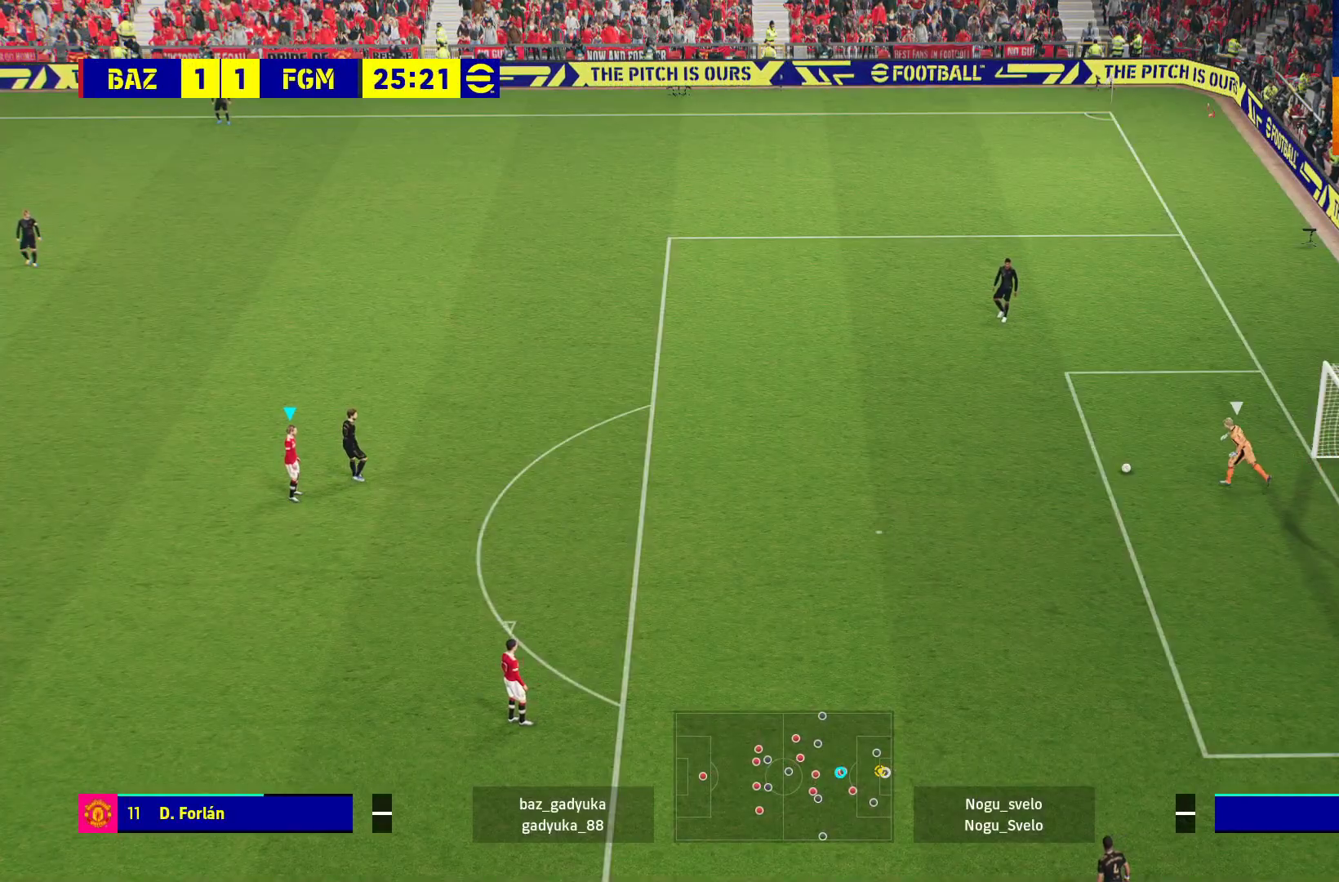
Gameplay with a controller (Xbox layout); each line is a JSON object with the inputs held at the frame after it. "events" lists button and stick changes between this image and that frame as [ms after this image, input, new state], when the widget could be followed in between.
{"buttons": [], "left_stick": "up-right", "right_stick": "center", "events": [[233, "R1", "down"], [500, "R1", "up"], [500, "left_stick", "up-right"]]}
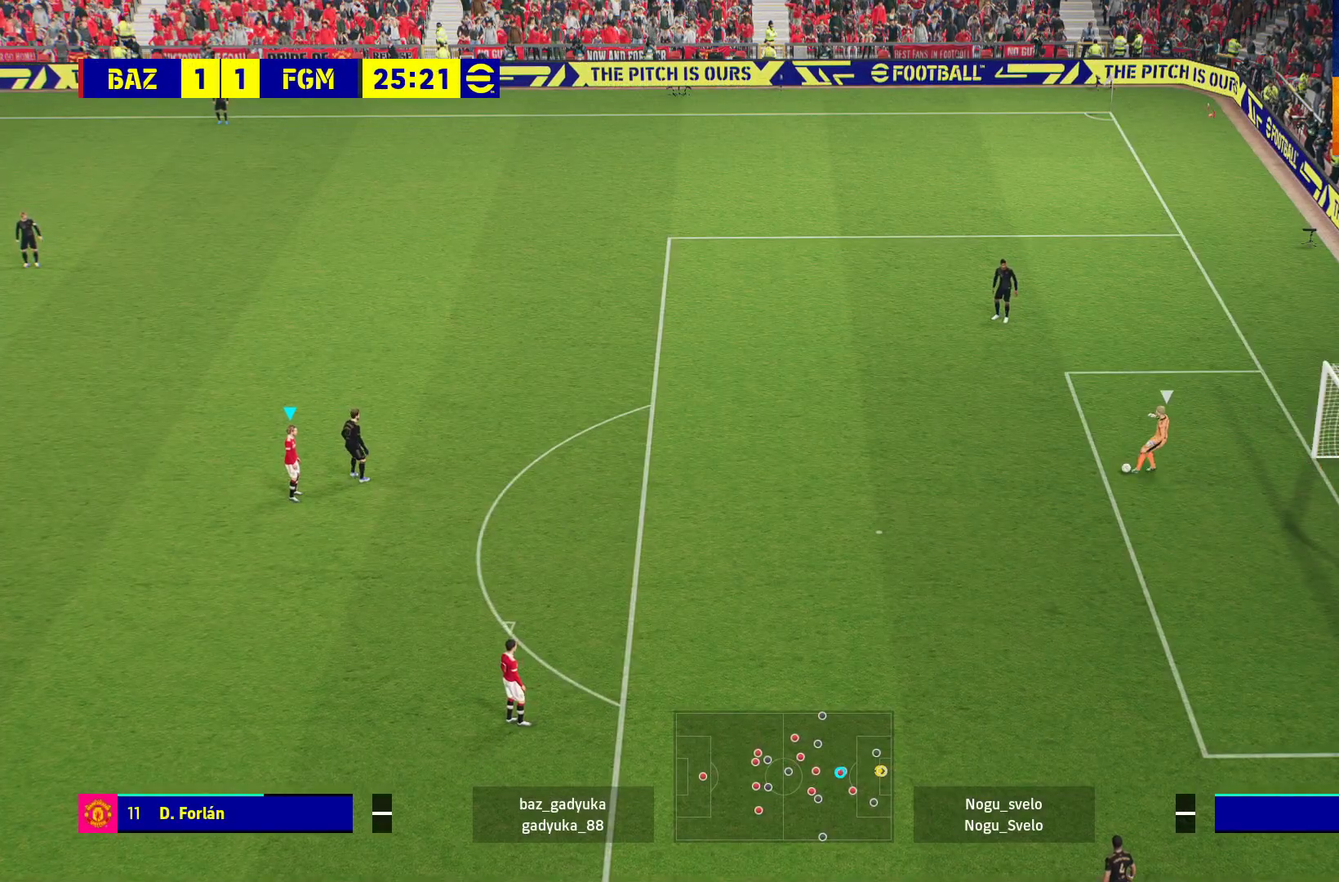
{"buttons": ["R1"], "left_stick": "up", "right_stick": "center", "events": [[50, "left_stick", "center"], [133, "R1", "down"], [150, "left_stick", "up"]]}
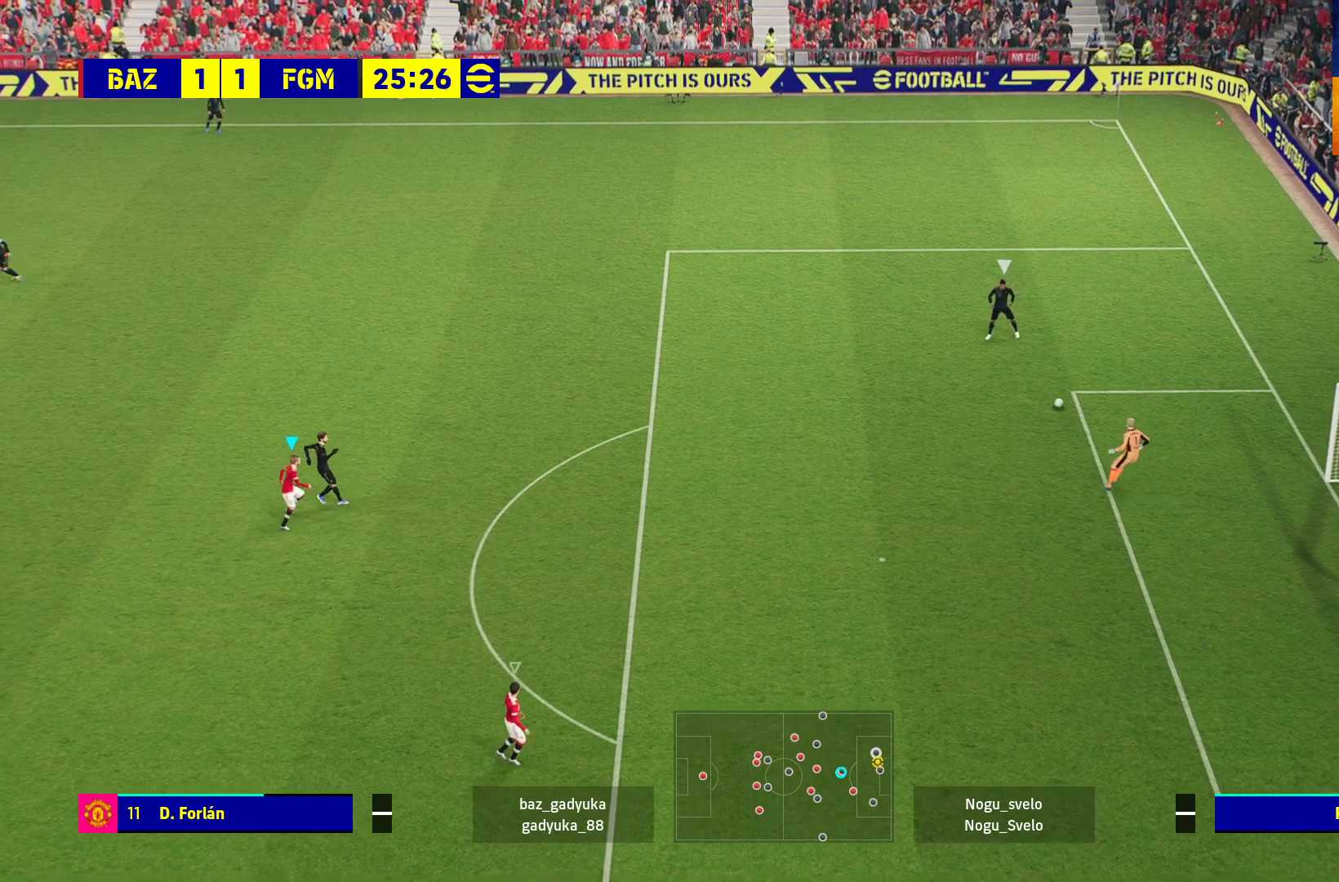
{"buttons": ["R1"], "left_stick": "up", "right_stick": "center", "events": []}
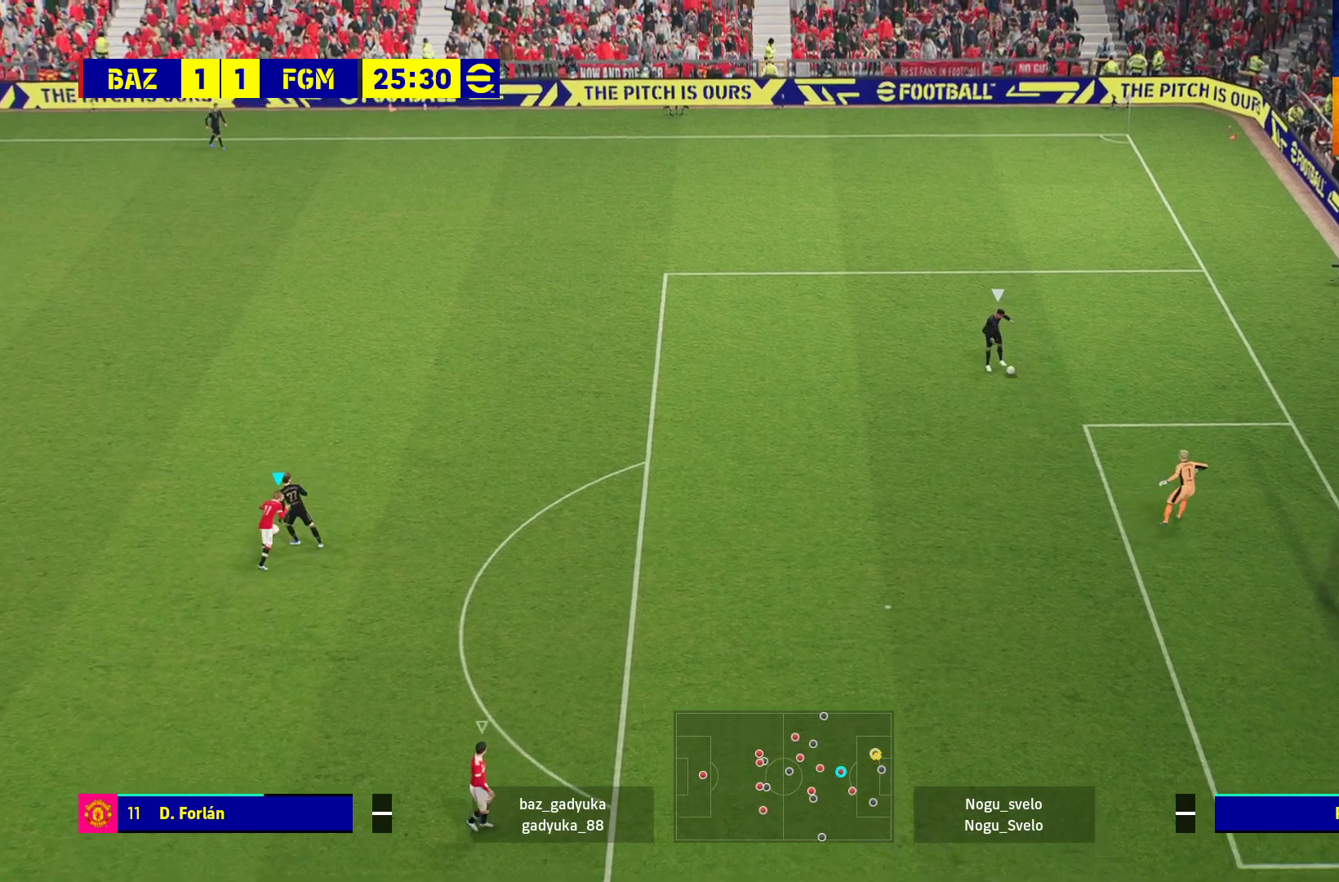
{"buttons": ["R1"], "left_stick": "up", "right_stick": "center", "events": []}
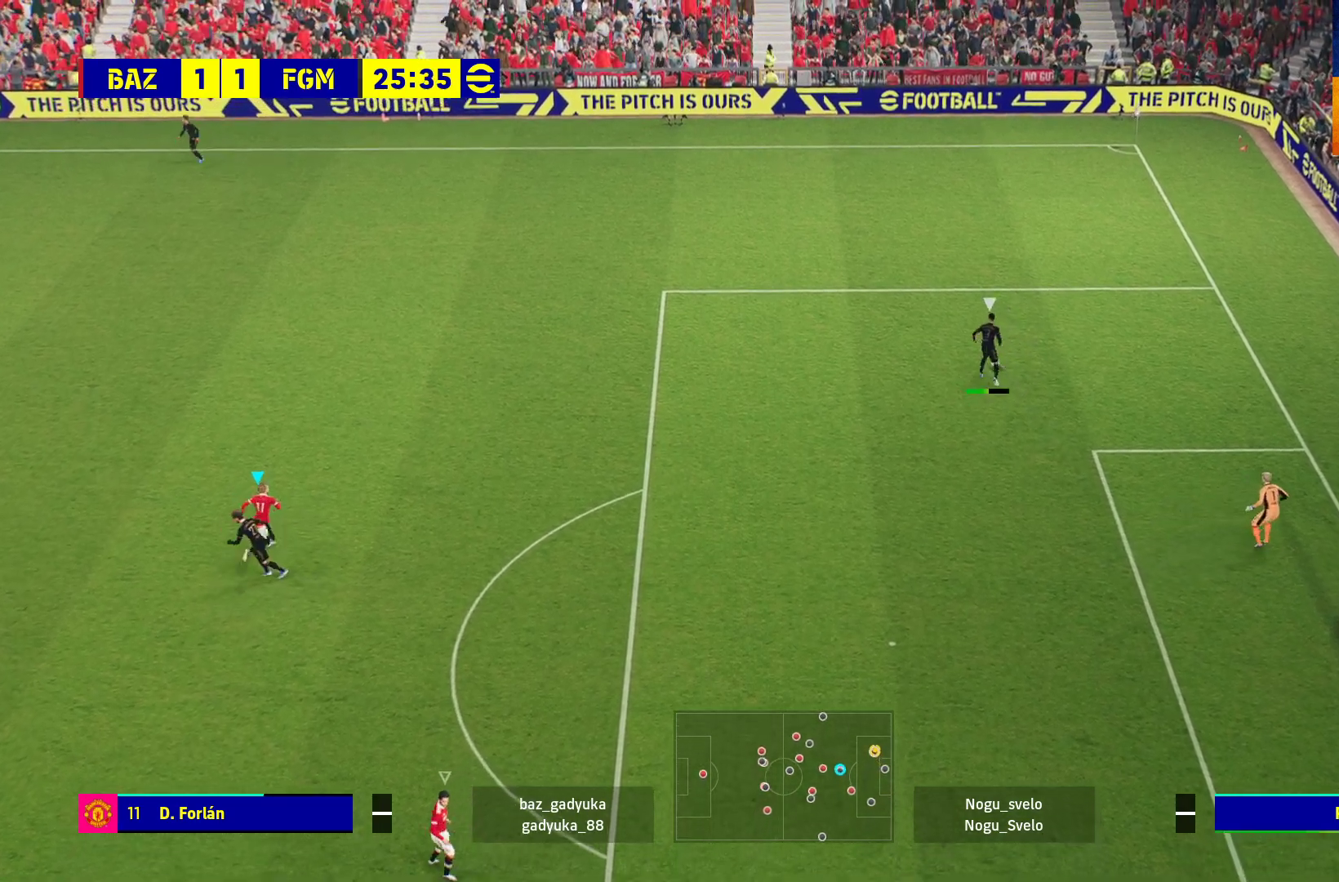
{"buttons": ["A", "R1"], "left_stick": "center", "right_stick": "center", "events": [[100, "A", "down"], [417, "left_stick", "center"]]}
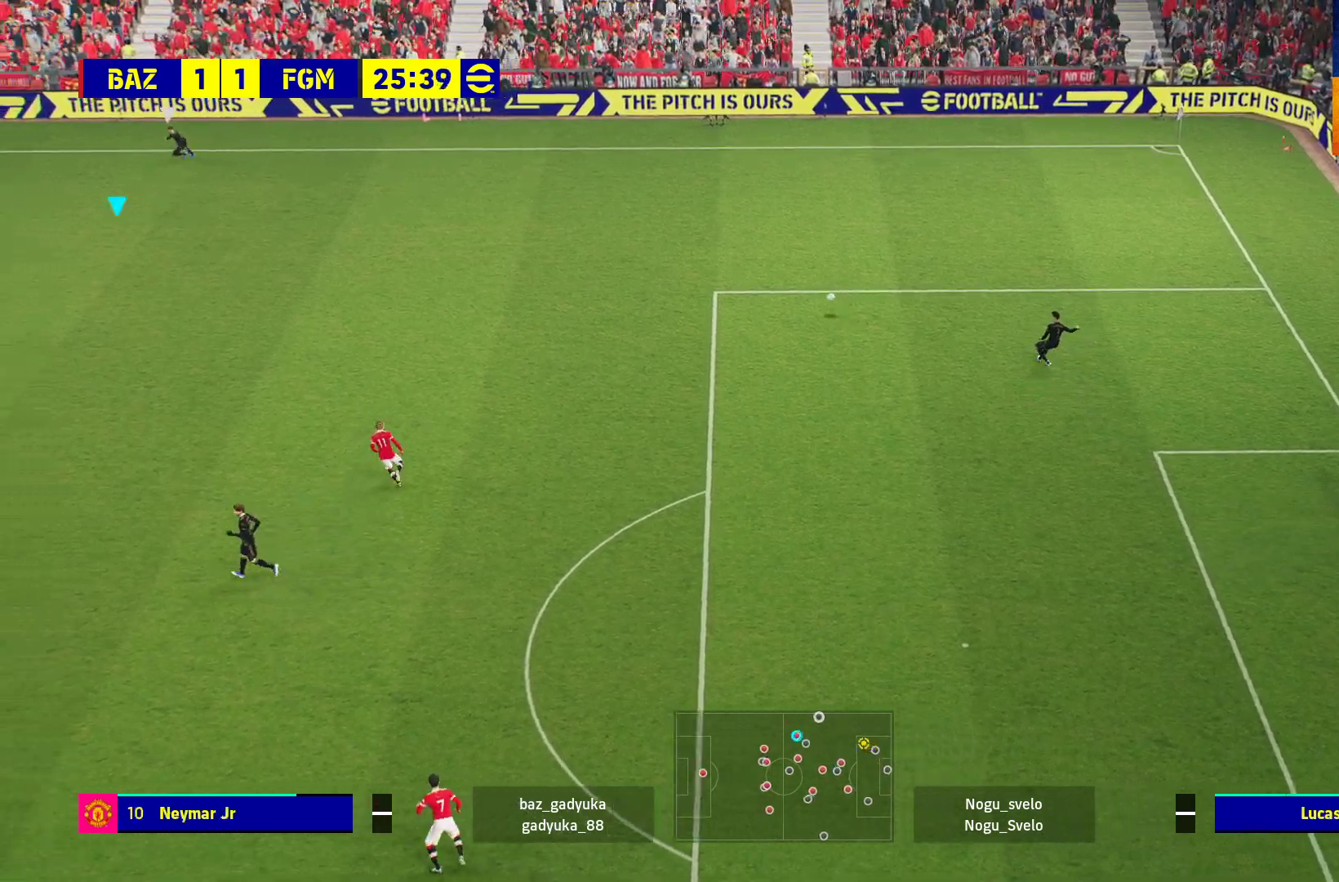
{"buttons": ["A", "R1"], "left_stick": "center", "right_stick": "center", "events": [[217, "left_stick", "up"], [350, "left_stick", "center"]]}
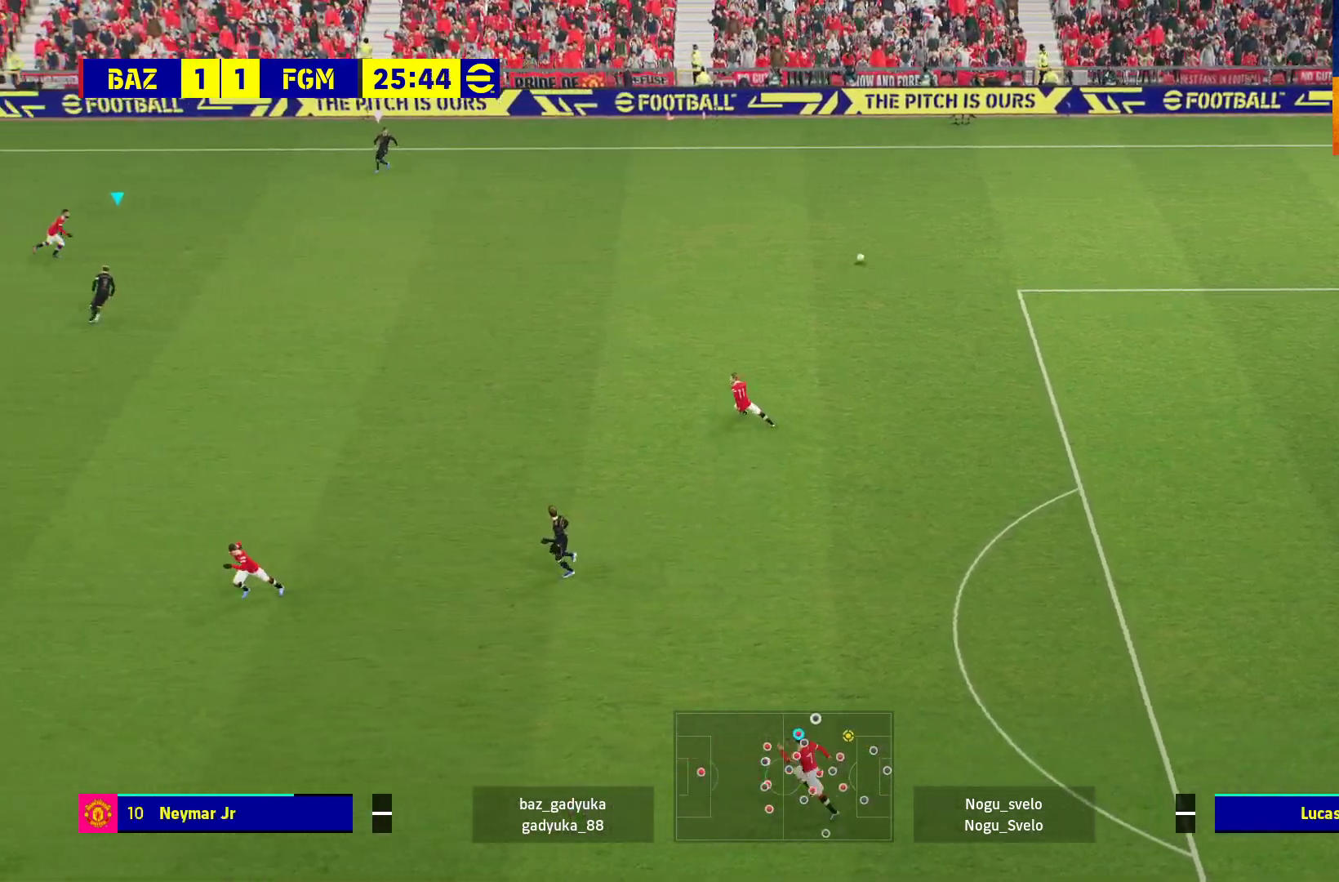
{"buttons": ["R1"], "left_stick": "right", "right_stick": "center", "events": [[33, "left_stick", "right"], [267, "A", "up"]]}
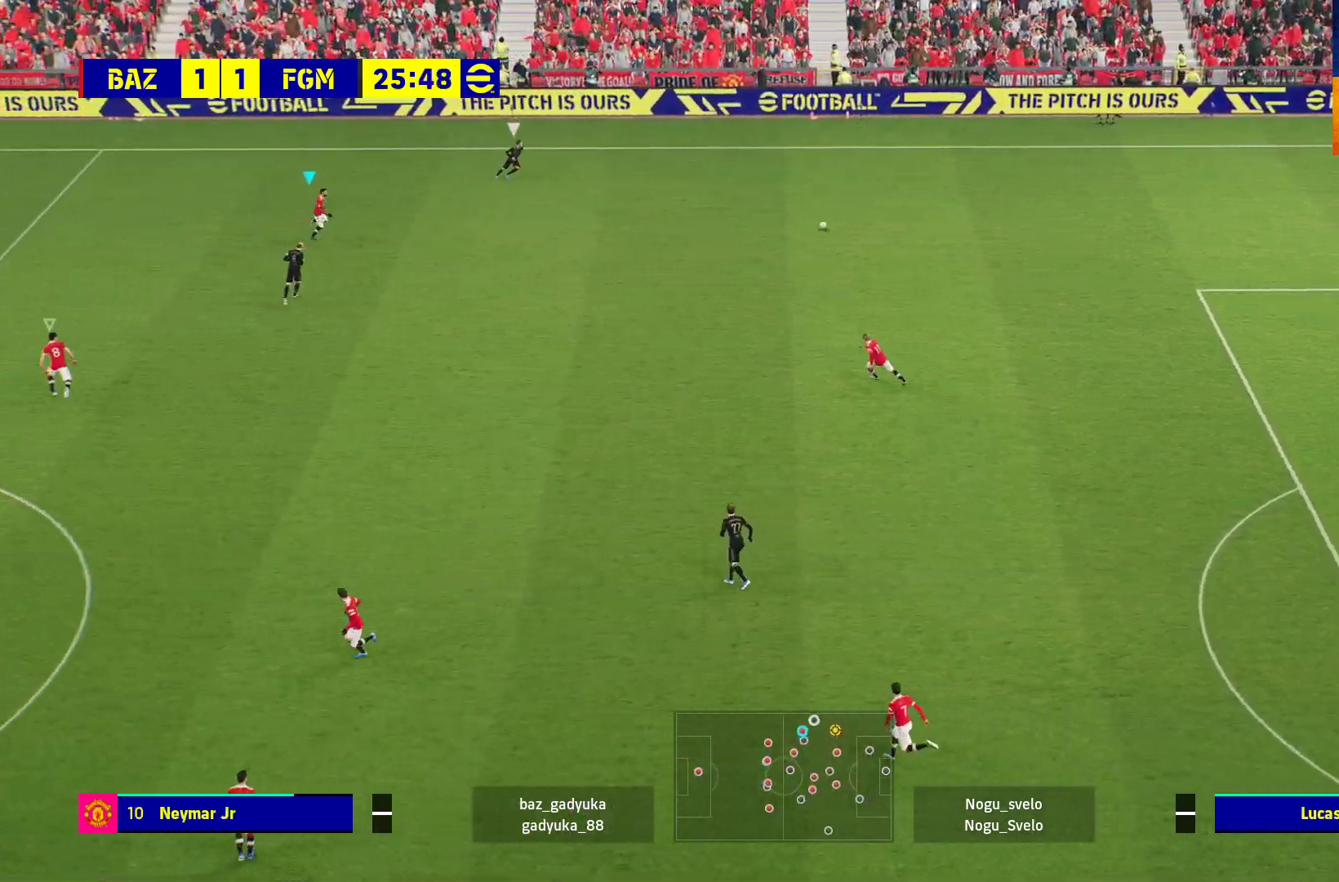
{"buttons": ["L2", "R1", "L3"], "left_stick": "down", "right_stick": "center", "events": [[17, "left_stick", "down-right"], [117, "L2", "down"], [117, "L3", "down"], [250, "R1", "up"], [400, "left_stick", "down"], [500, "R1", "down"]]}
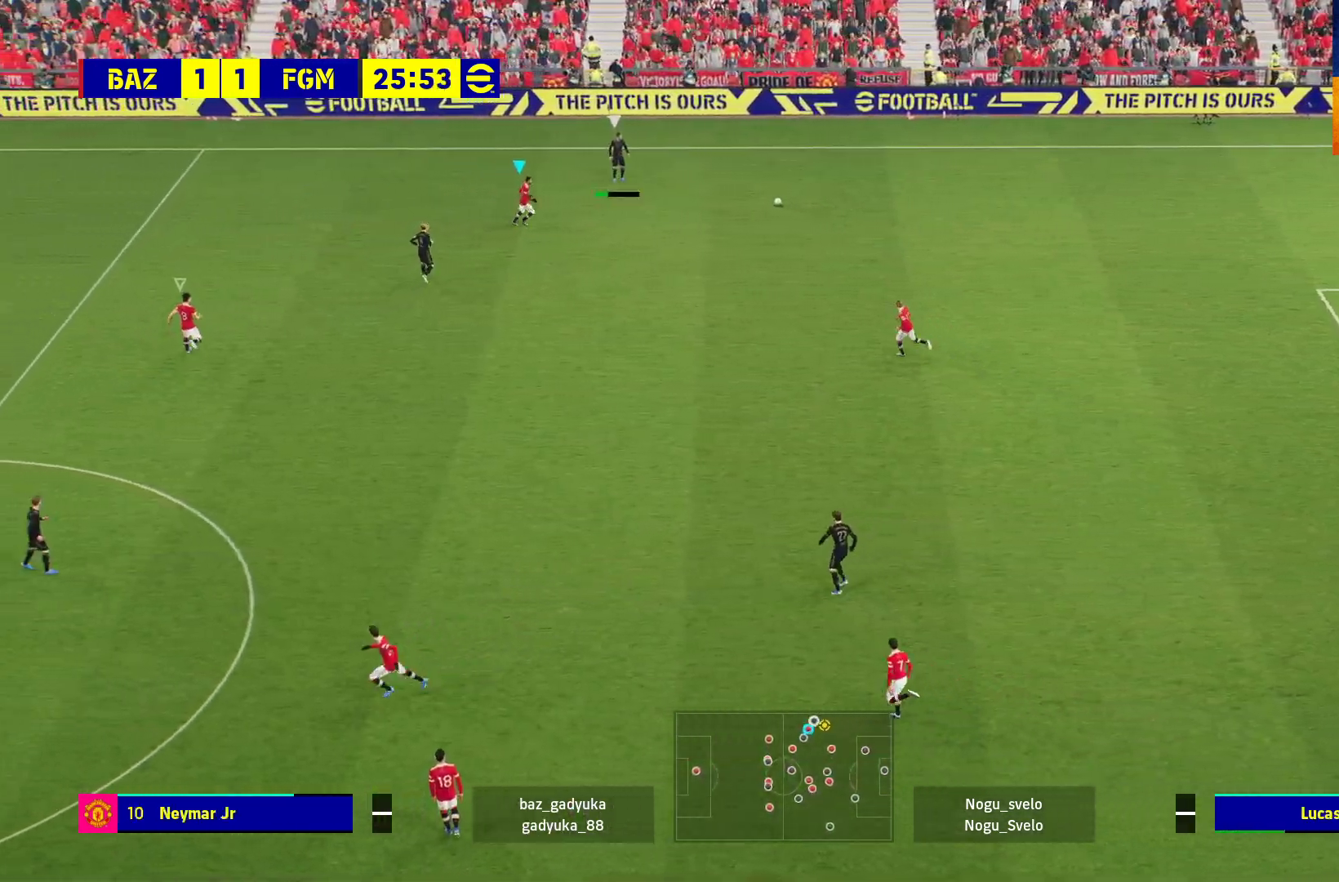
{"buttons": ["A", "L2", "R1", "L3"], "left_stick": "down-right", "right_stick": "center", "events": [[117, "A", "down"], [233, "left_stick", "down-right"]]}
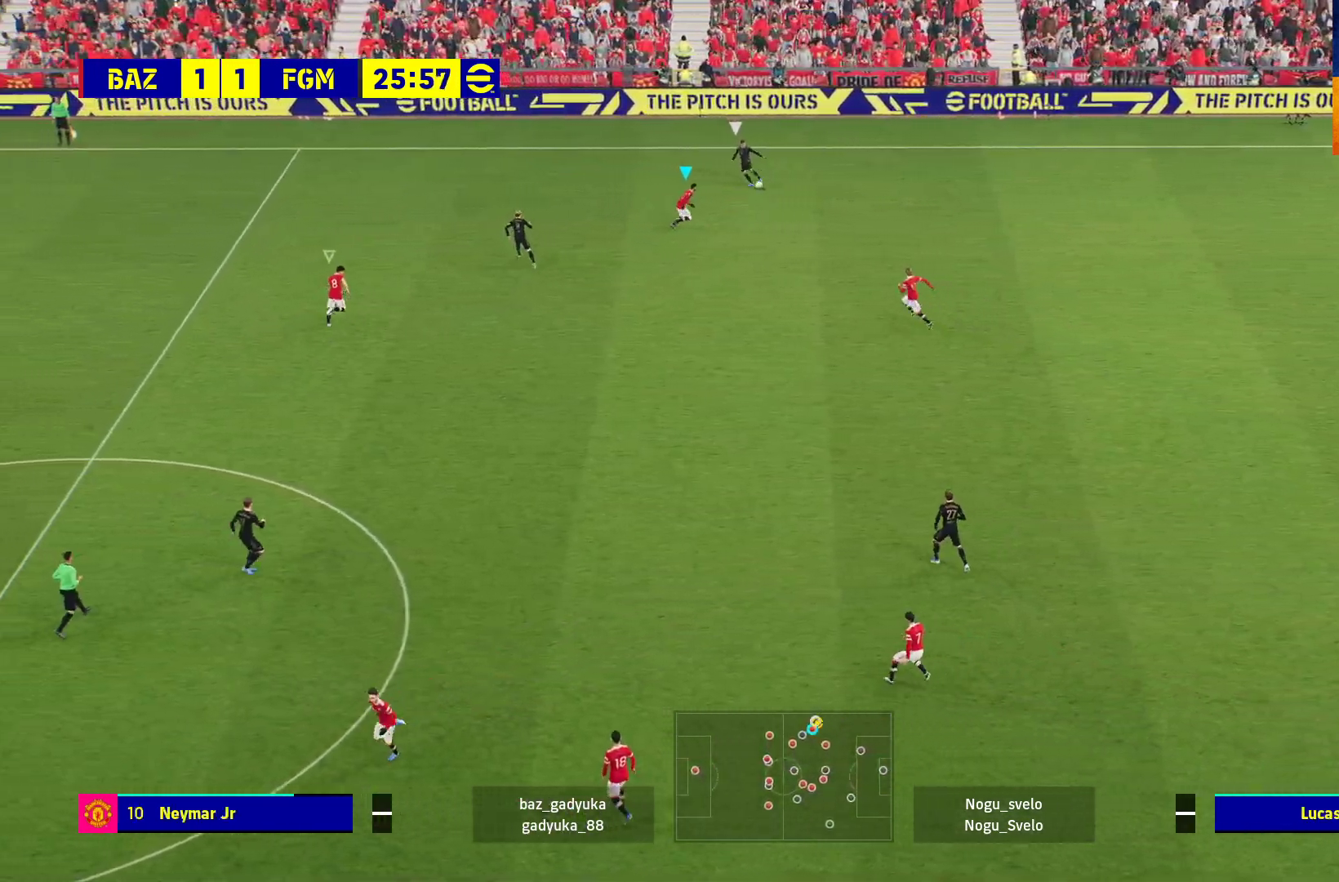
{"buttons": ["A", "R1"], "left_stick": "up-left", "right_stick": "center", "events": [[267, "L3", "up"], [350, "L2", "up"], [367, "left_stick", "center"], [450, "left_stick", "up-left"]]}
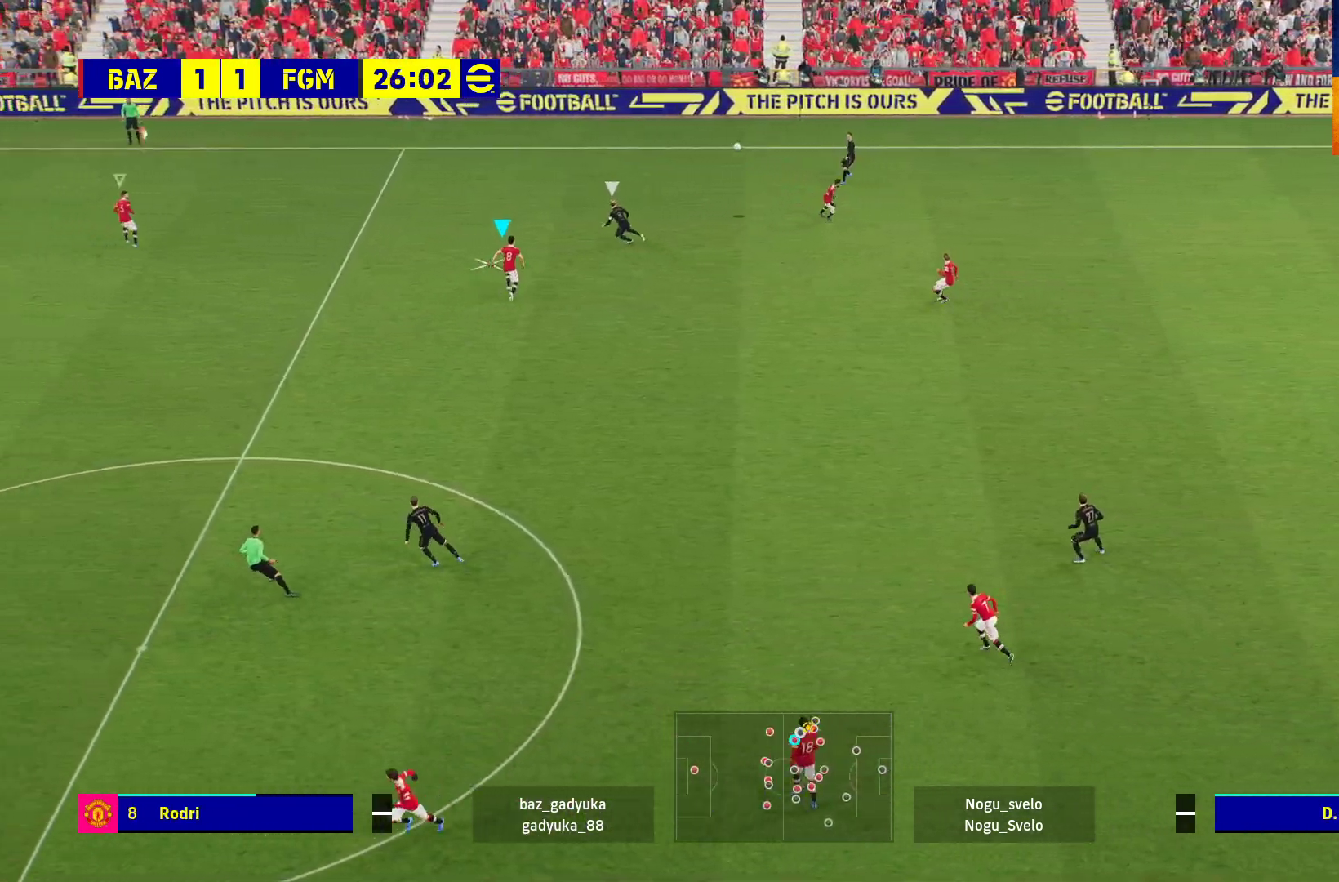
{"buttons": ["A", "R1"], "left_stick": "right", "right_stick": "center", "events": [[50, "A", "up"], [67, "left_stick", "up"], [183, "A", "down"], [183, "left_stick", "up-right"], [250, "A", "up"], [317, "A", "down"], [383, "A", "up"], [433, "left_stick", "right"], [450, "A", "down"]]}
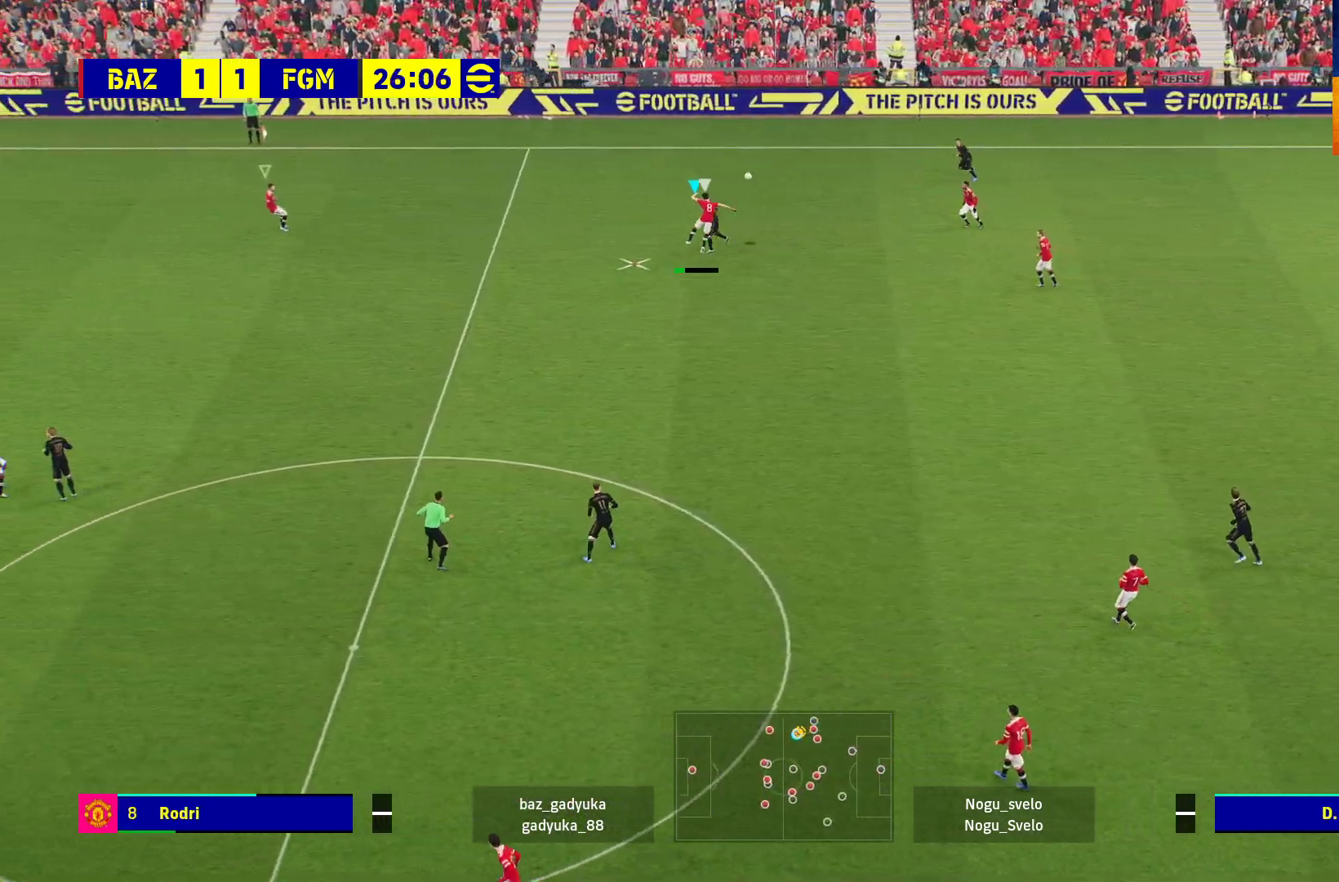
{"buttons": [], "left_stick": "down-right", "right_stick": "center", "events": [[150, "A", "up"], [267, "R1", "up"], [267, "left_stick", "down-right"]]}
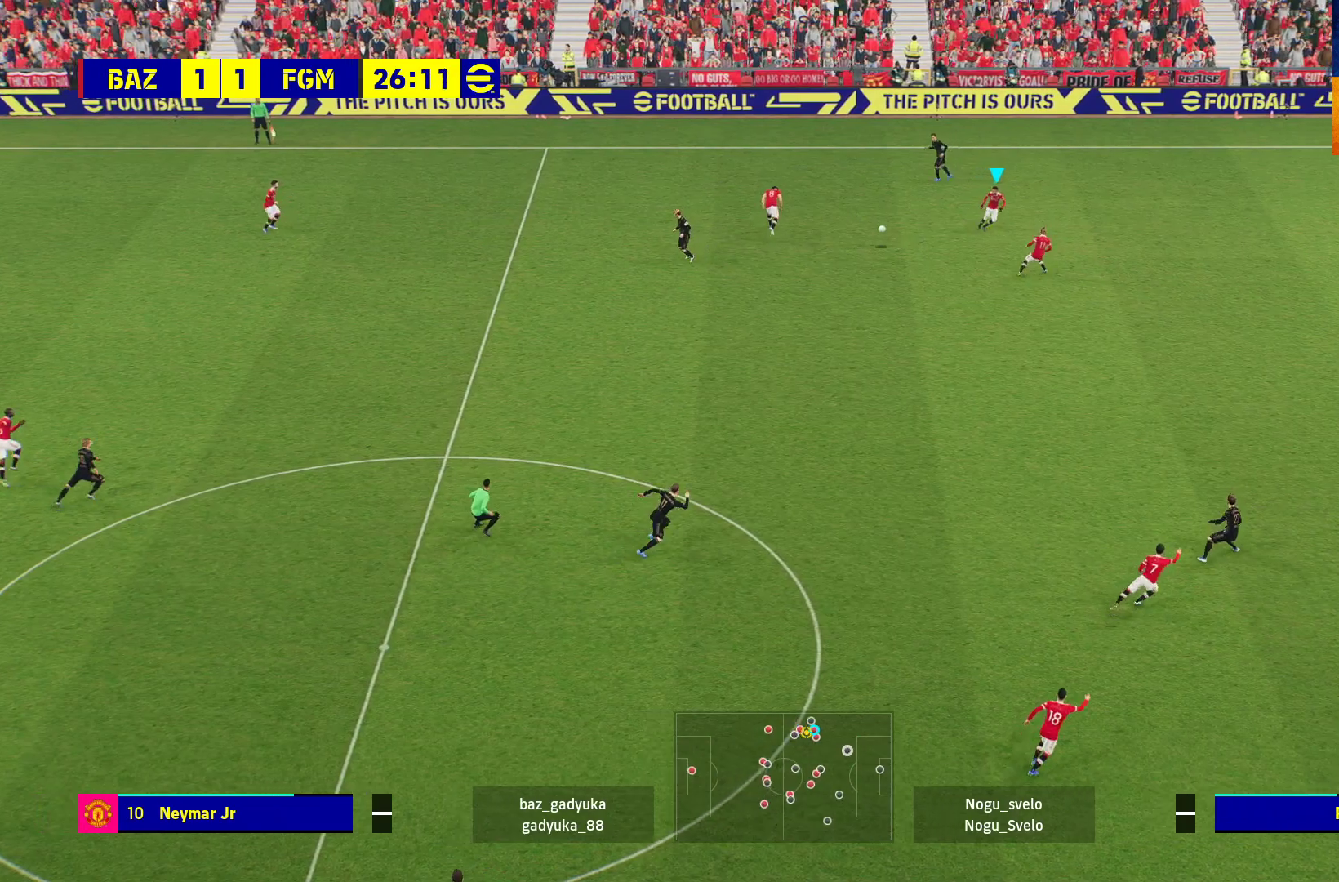
{"buttons": ["L3"], "left_stick": "down-right", "right_stick": "center", "events": [[17, "L3", "down"]]}
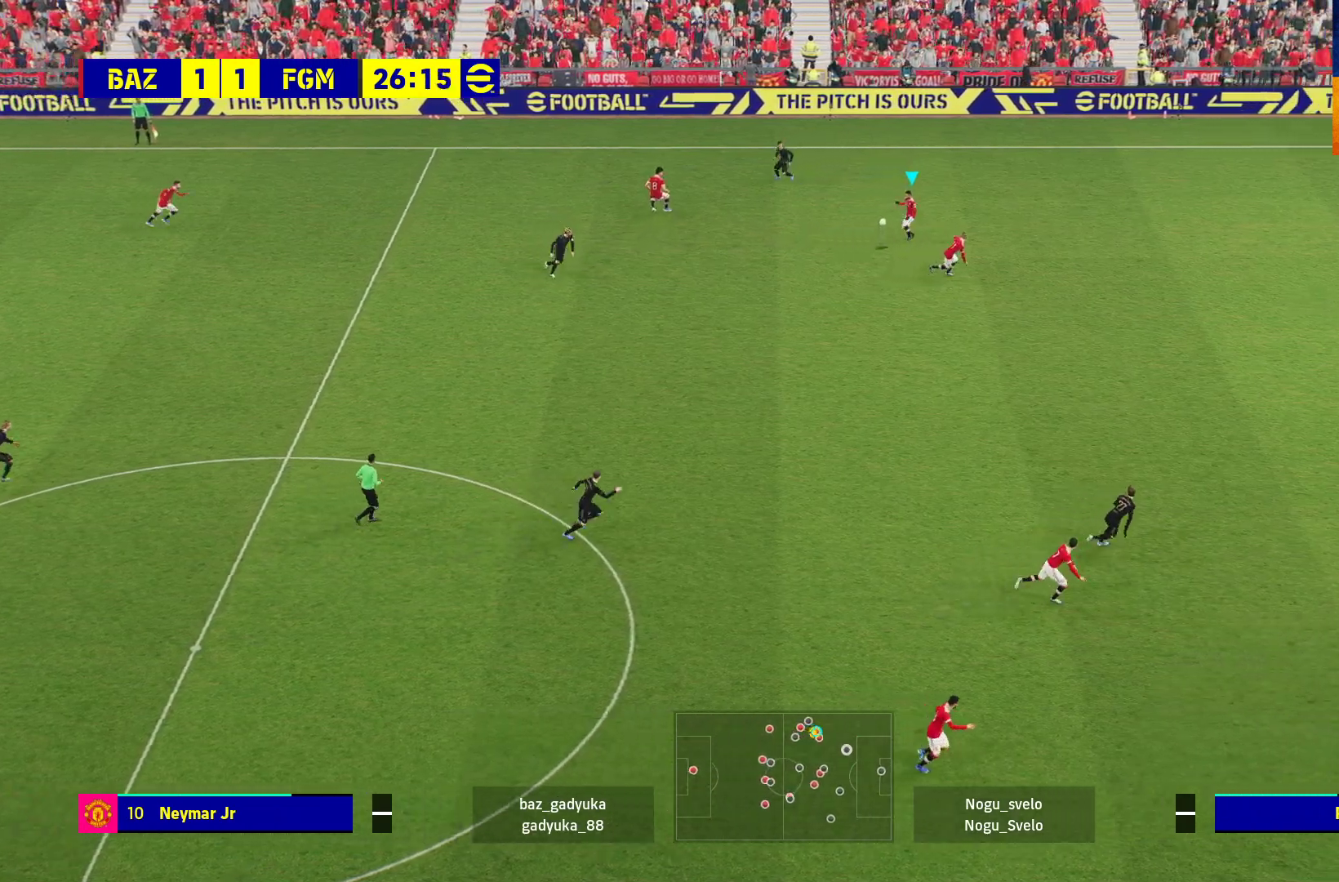
{"buttons": ["L3"], "left_stick": "down-right", "right_stick": "center", "events": []}
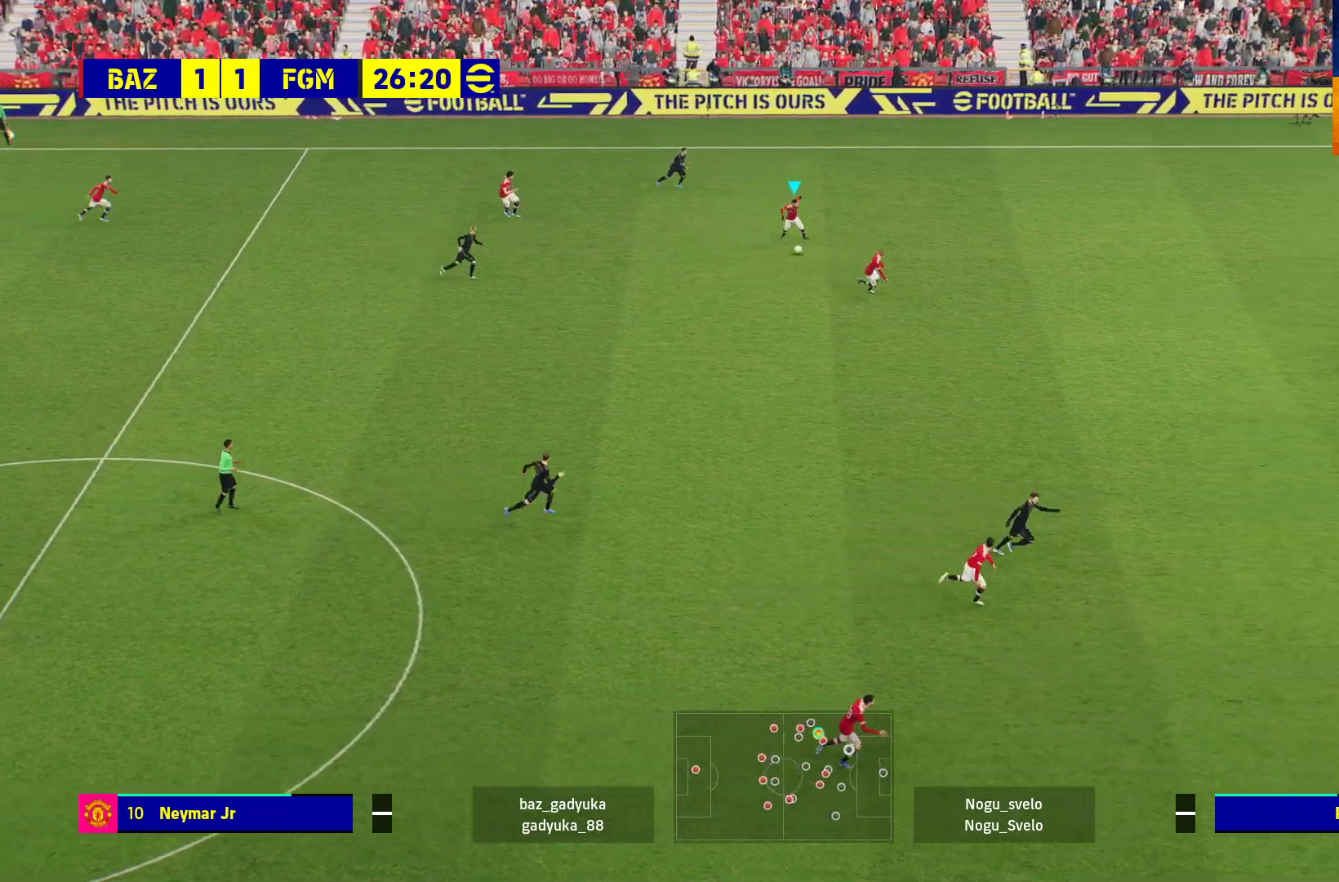
{"buttons": ["R1", "L3"], "left_stick": "down-right", "right_stick": "center", "events": [[50, "R1", "down"]]}
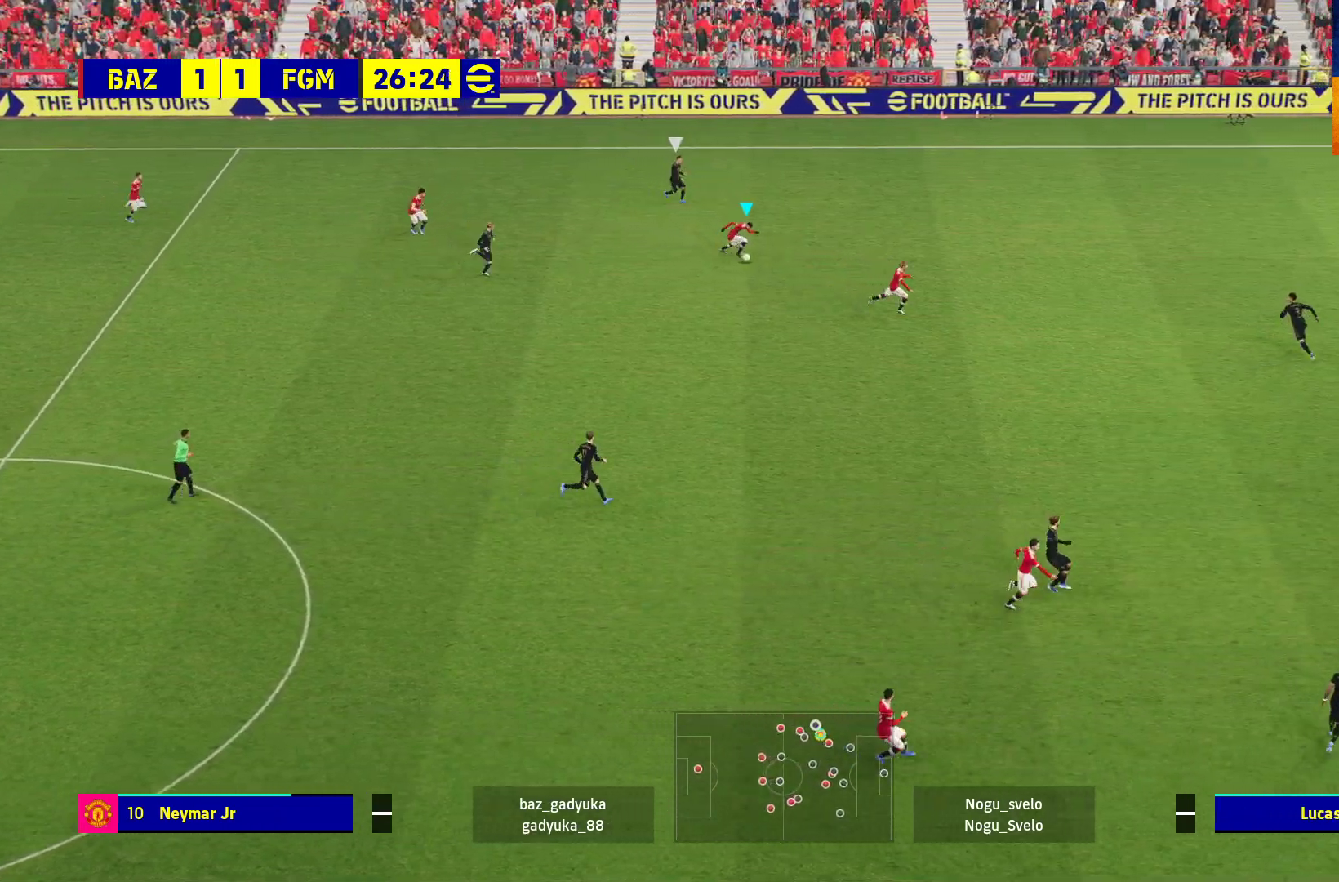
{"buttons": ["R1", "L3"], "left_stick": "down-right", "right_stick": "center", "events": []}
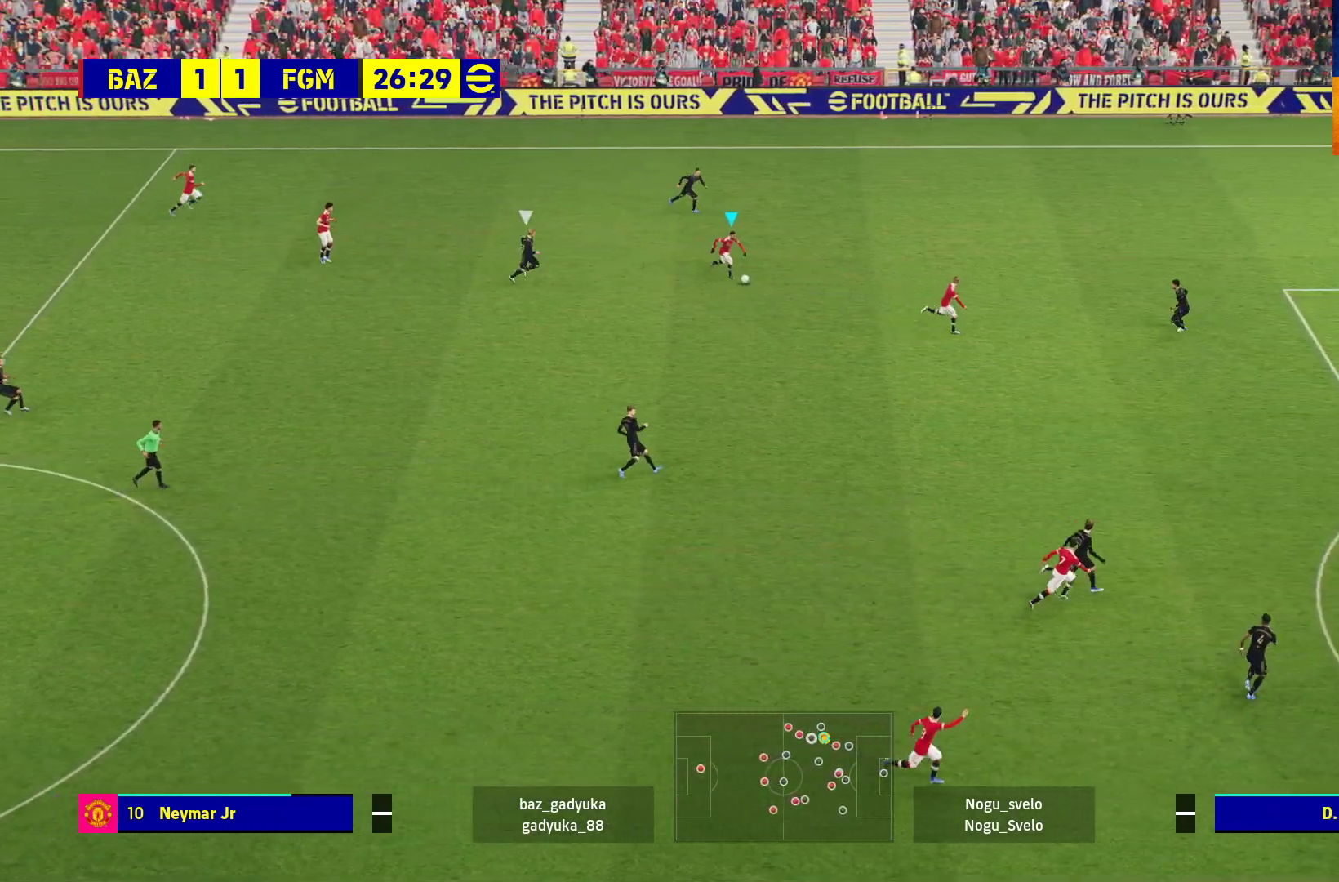
{"buttons": ["R1"], "left_stick": "right", "right_stick": "center", "events": [[183, "R1", "up"], [233, "L3", "up"], [250, "left_stick", "right"], [267, "Y", "down"], [367, "Y", "up"], [383, "R1", "down"]]}
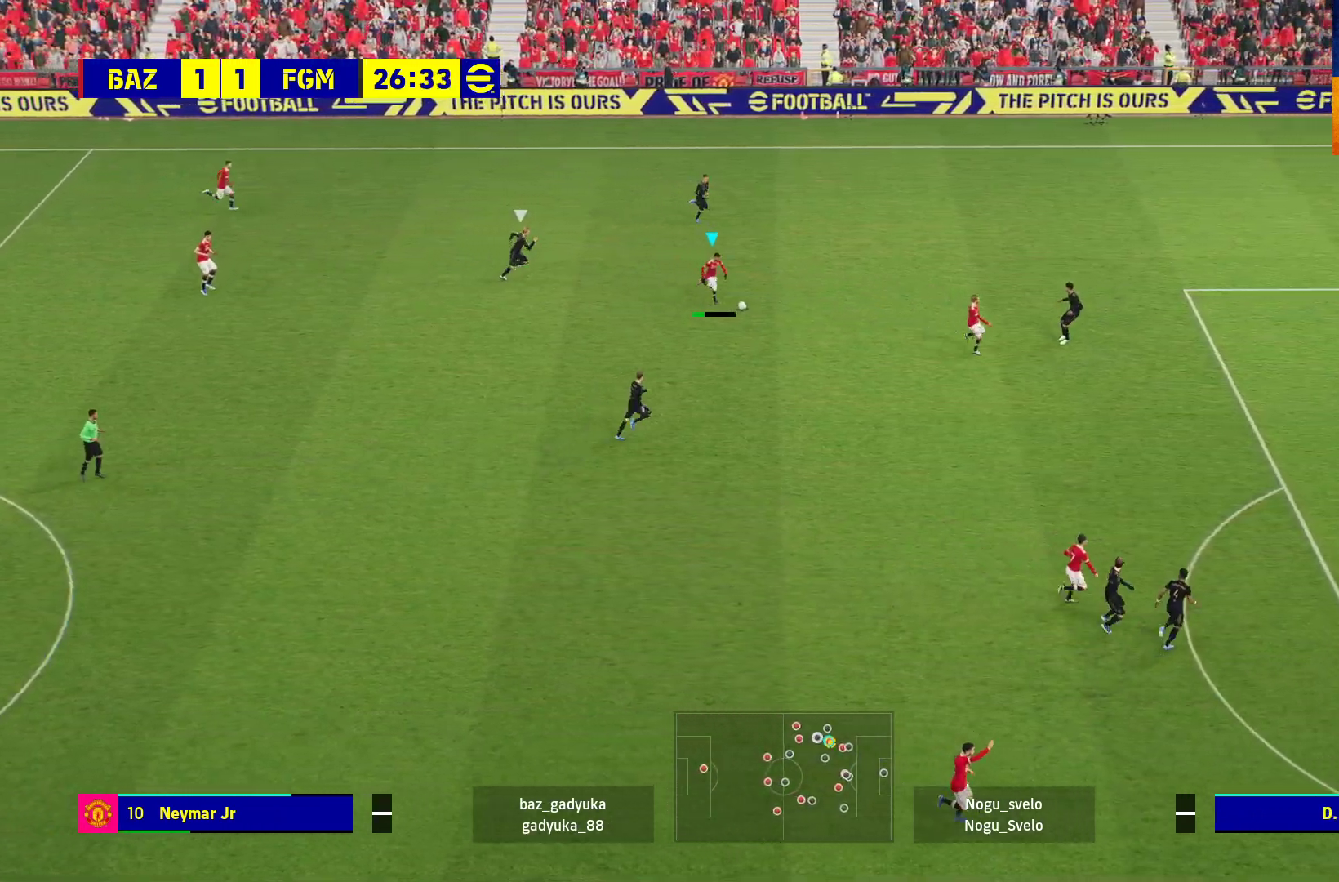
{"buttons": ["R1"], "left_stick": "right", "right_stick": "center", "events": []}
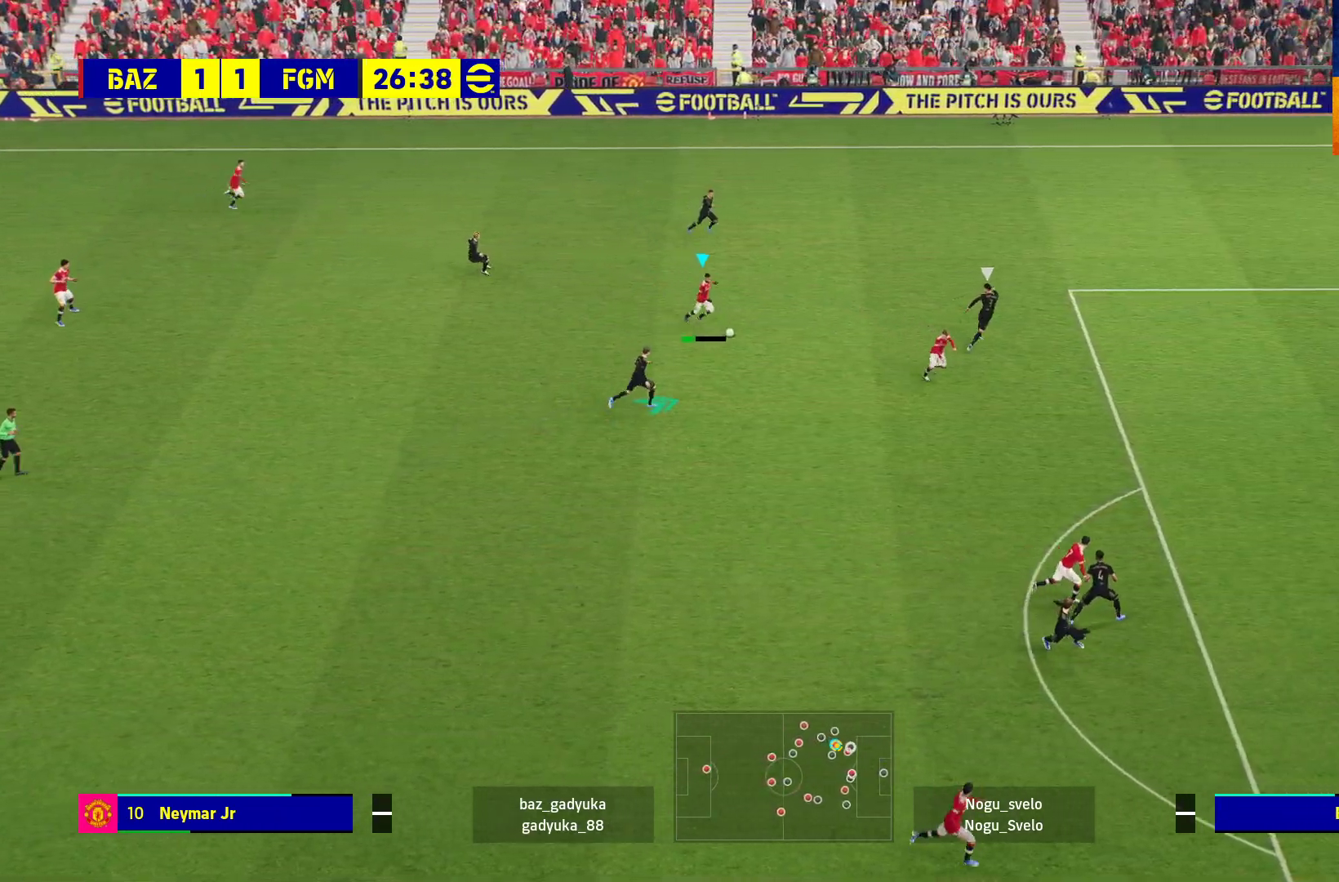
{"buttons": ["R1"], "left_stick": "right", "right_stick": "center", "events": []}
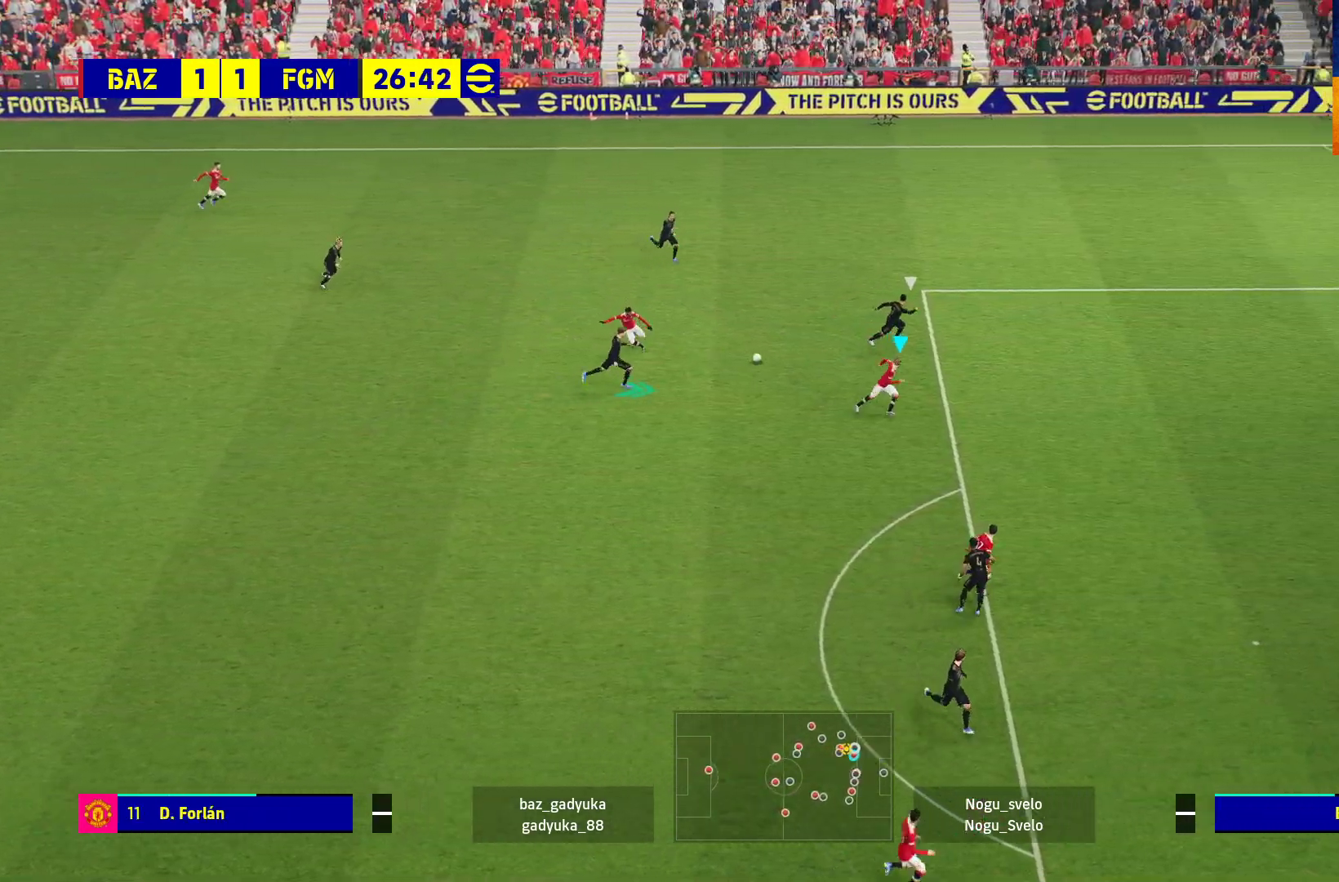
{"buttons": ["R1", "L3"], "left_stick": "right", "right_stick": "center", "events": [[33, "L3", "down"]]}
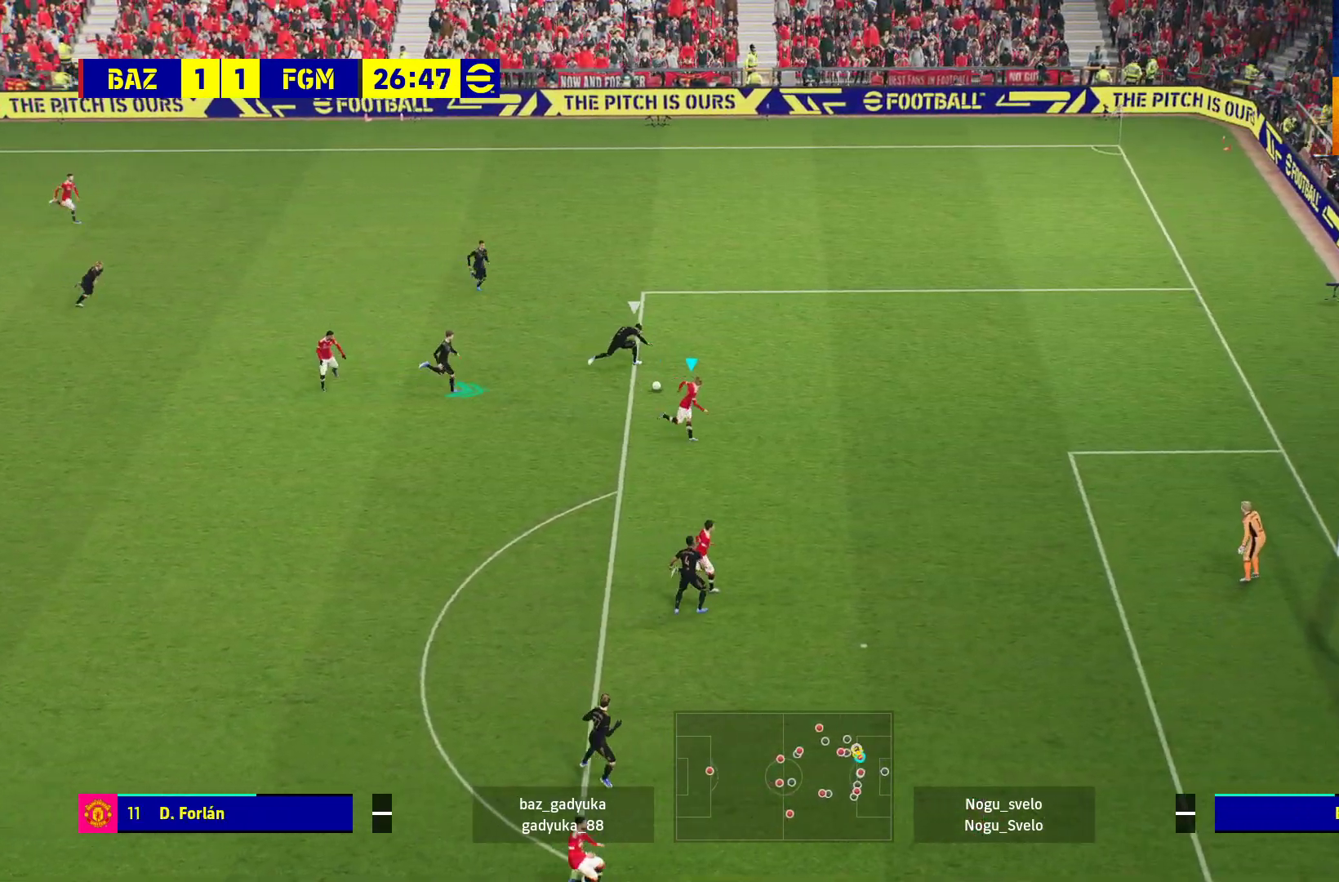
{"buttons": ["L3"], "left_stick": "down-right", "right_stick": "center", "events": [[117, "R1", "up"], [250, "left_stick", "down-right"]]}
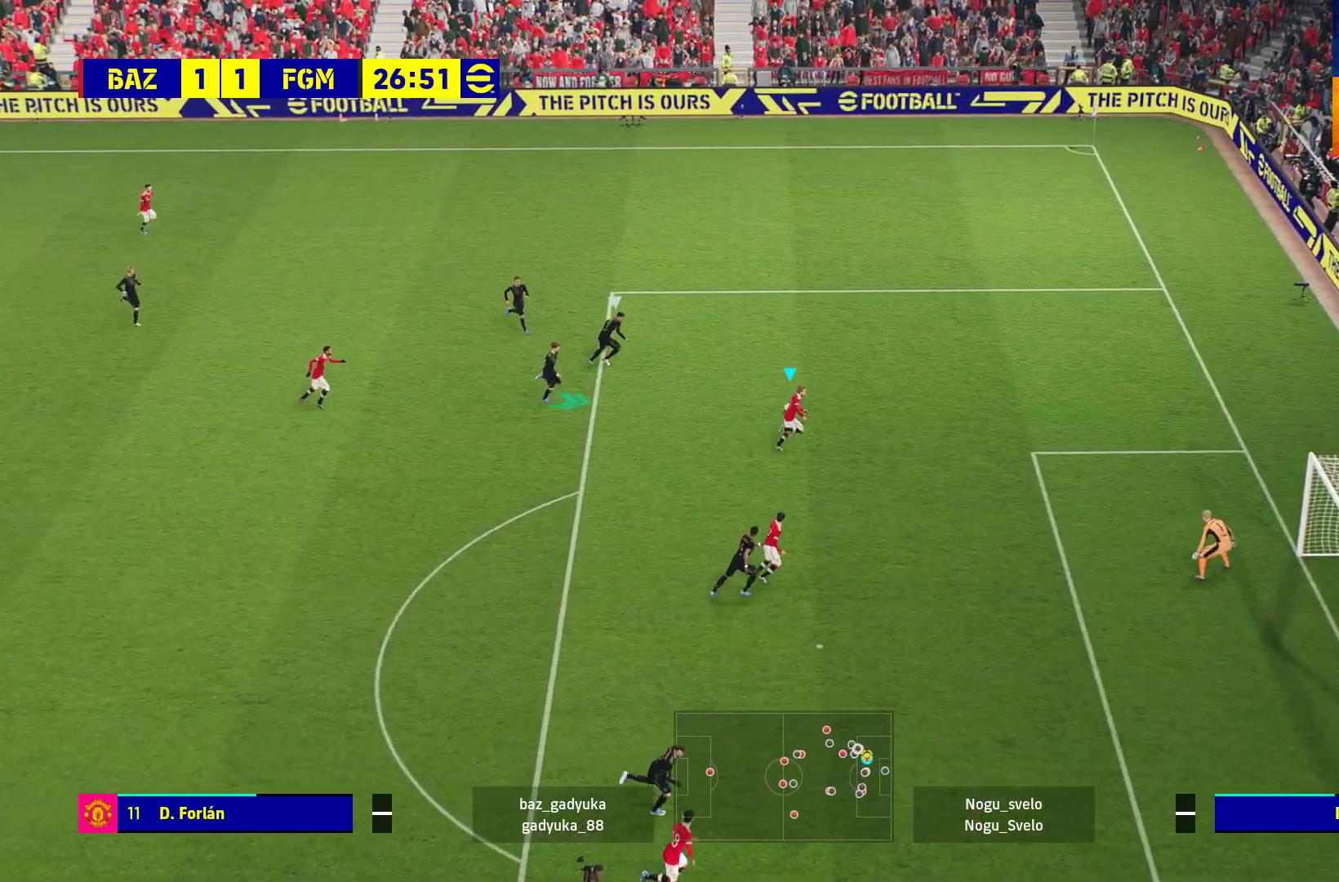
{"buttons": ["L3"], "left_stick": "down-right", "right_stick": "center", "events": [[183, "Y", "down"], [333, "Y", "up"]]}
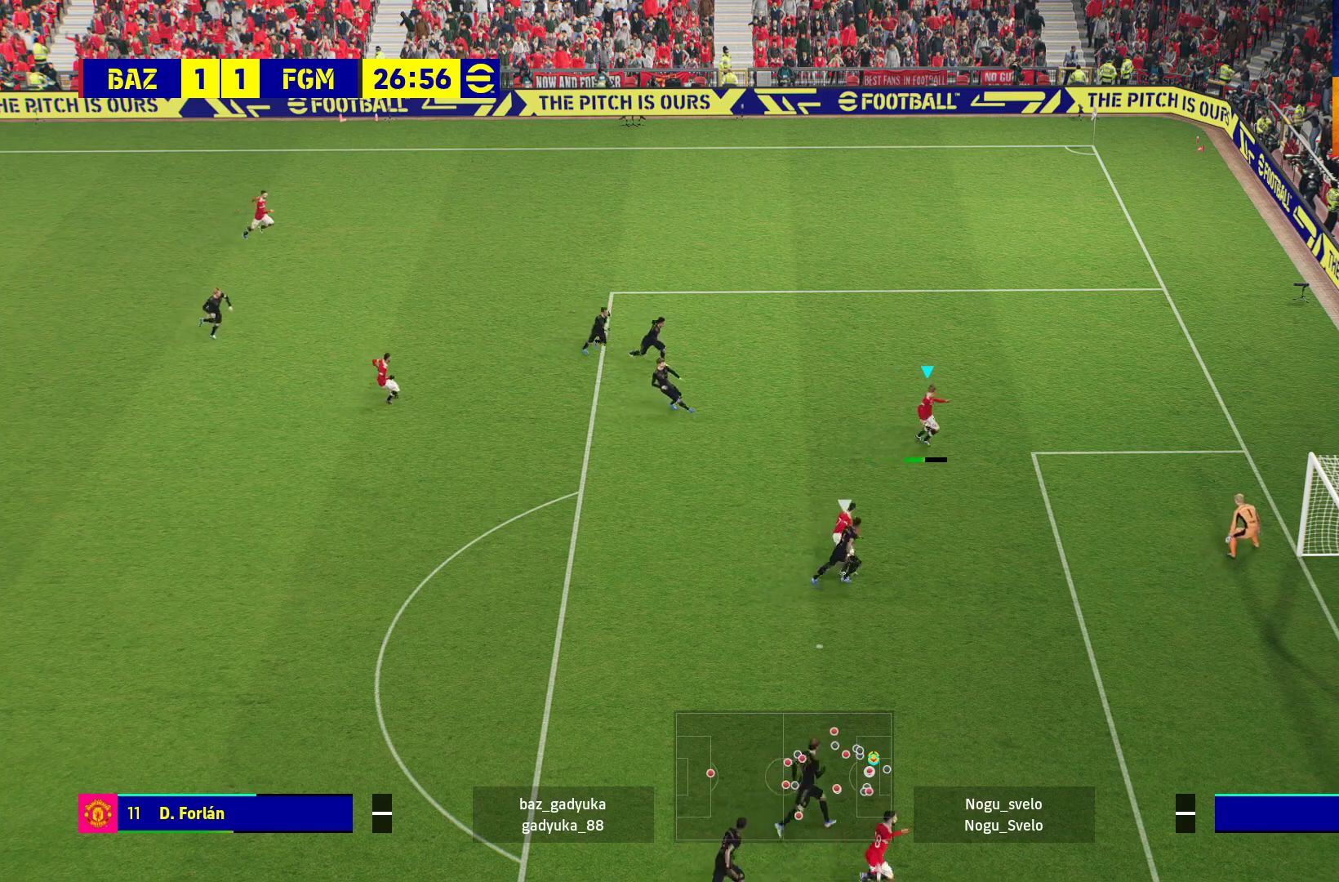
{"buttons": ["L3"], "left_stick": "down-right", "right_stick": "center", "events": []}
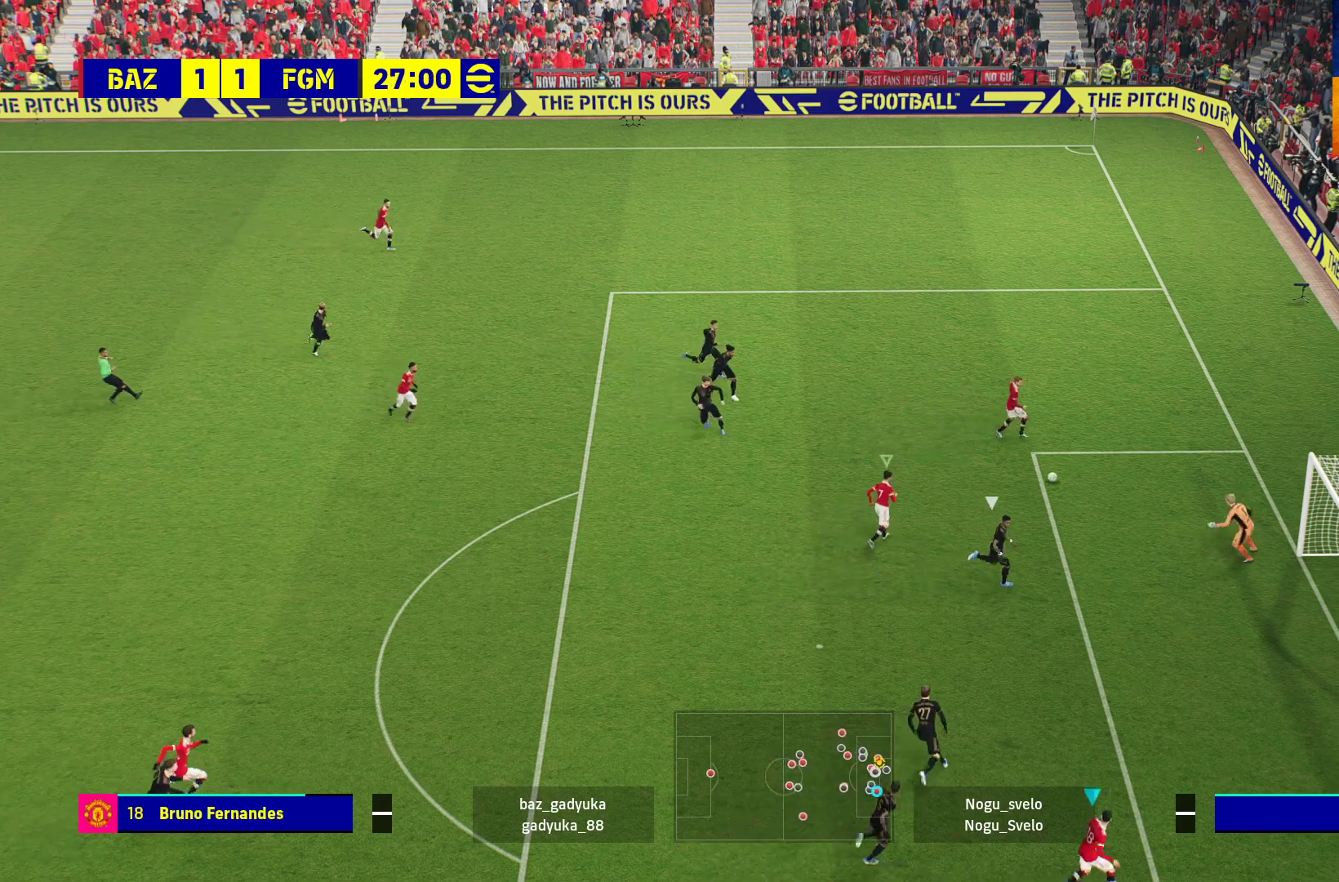
{"buttons": [], "left_stick": "center", "right_stick": "center", "events": [[283, "L3", "up"], [500, "left_stick", "center"]]}
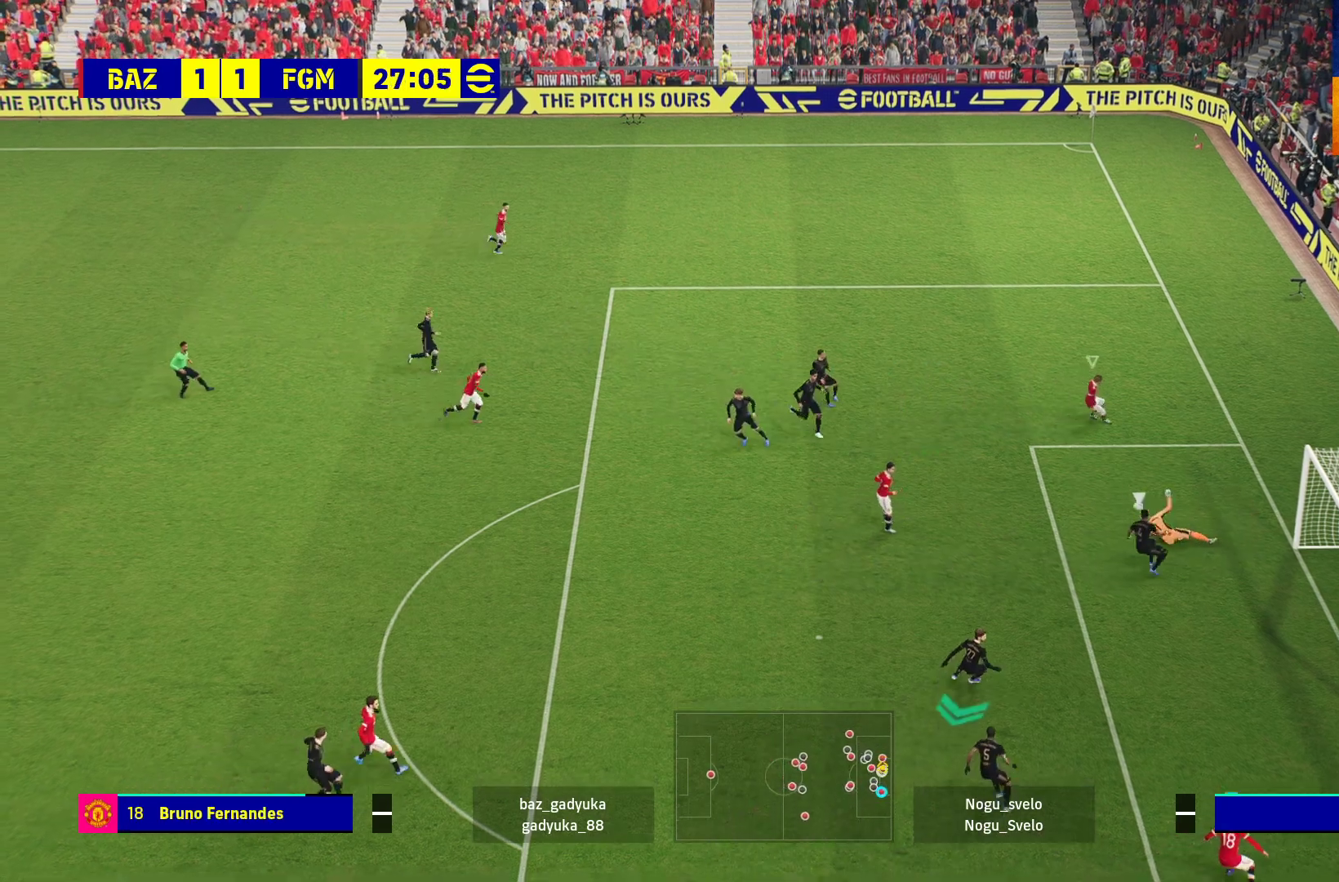
{"buttons": [], "left_stick": "down", "right_stick": "center", "events": [[83, "A", "down"], [100, "R1", "down"], [233, "A", "up"], [350, "left_stick", "right"], [367, "R1", "up"], [483, "left_stick", "down"]]}
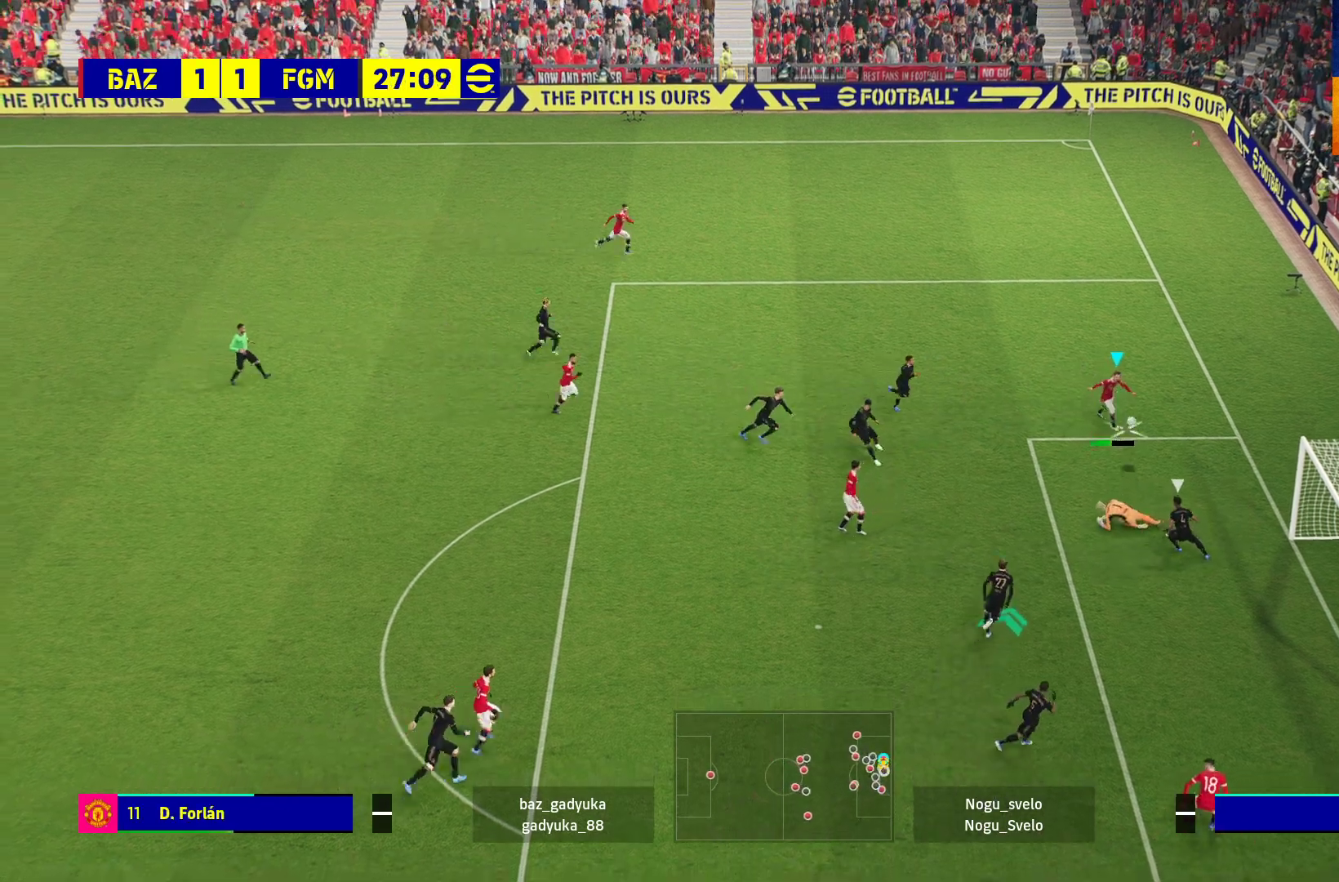
{"buttons": ["L3"], "left_stick": "down", "right_stick": "center", "events": [[100, "X", "down"], [133, "L3", "down"], [217, "X", "up"]]}
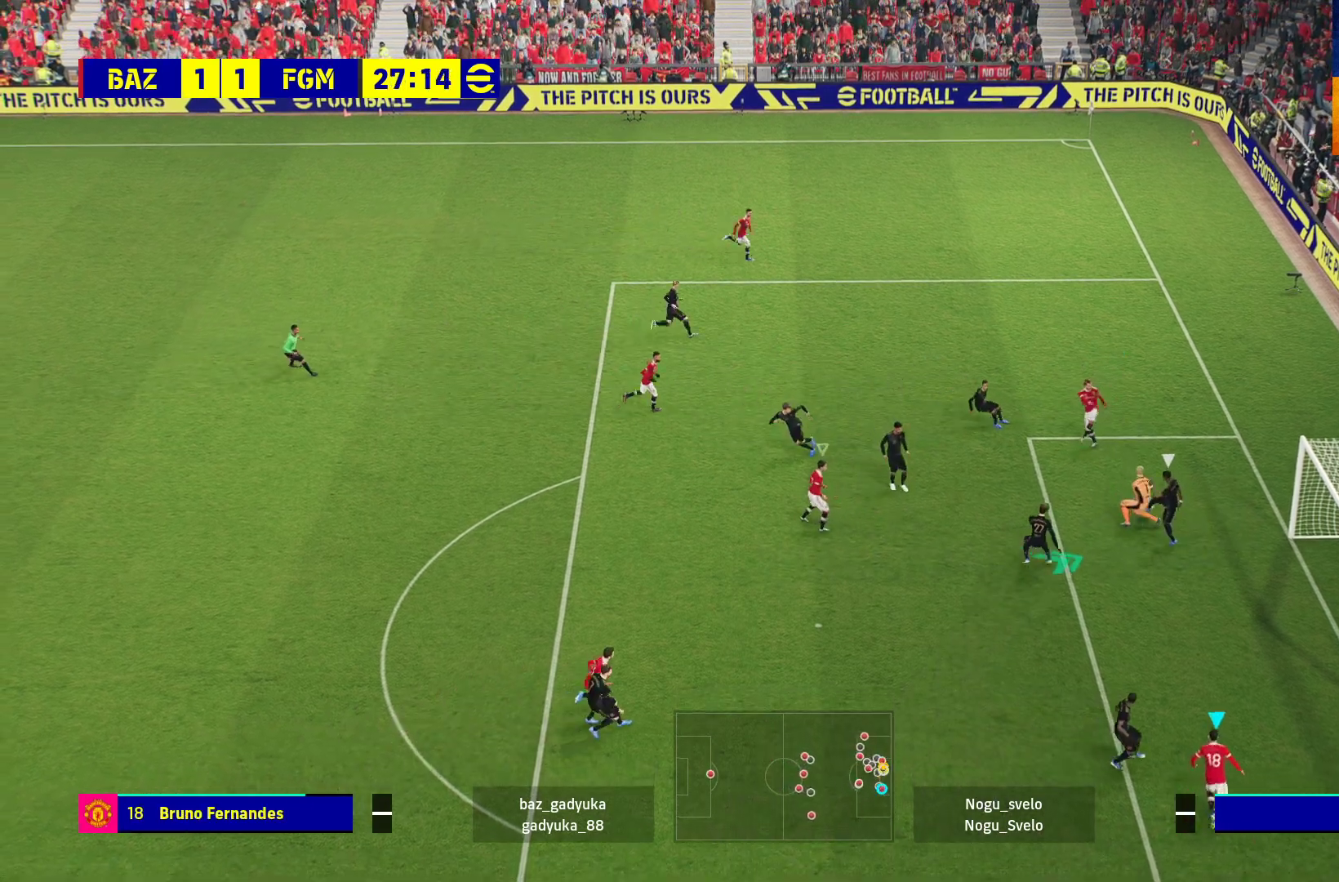
{"buttons": ["L3"], "left_stick": "down-right", "right_stick": "center", "events": [[200, "left_stick", "down-right"]]}
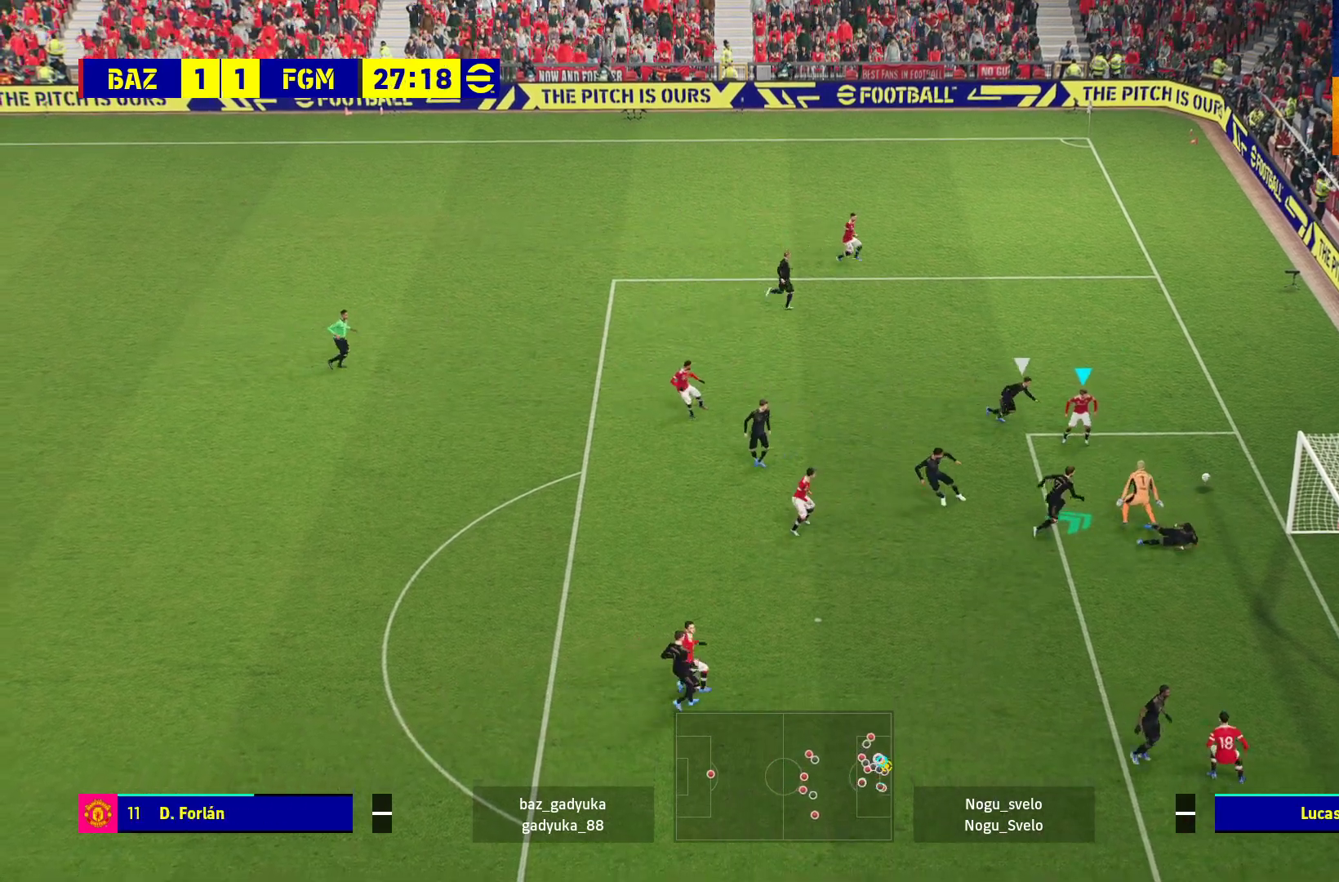
{"buttons": [], "left_stick": "center", "right_stick": "center", "events": [[50, "L3", "up"], [217, "left_stick", "up-right"], [400, "left_stick", "center"]]}
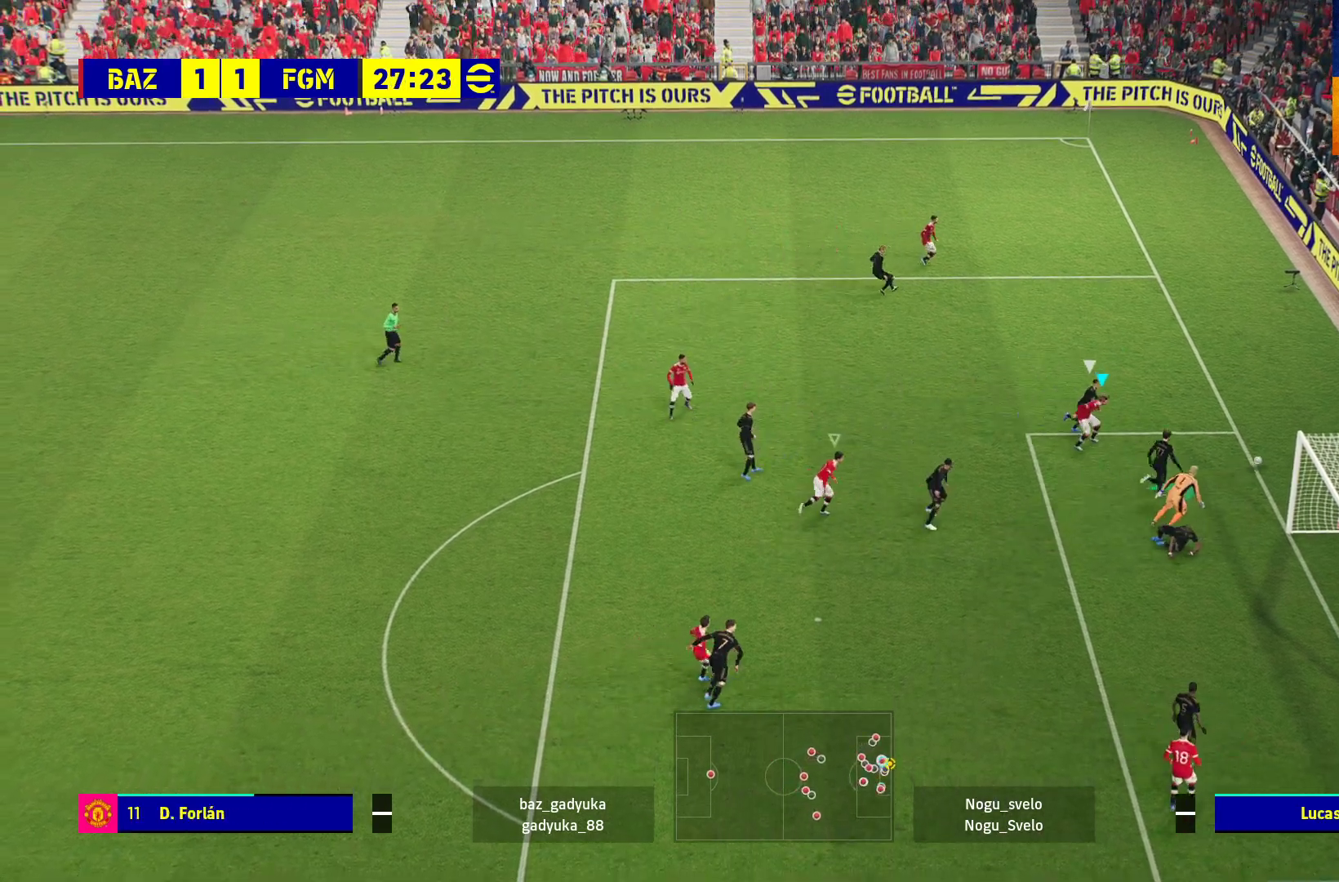
{"buttons": [], "left_stick": "center", "right_stick": "center", "events": [[383, "A", "down"], [500, "A", "up"]]}
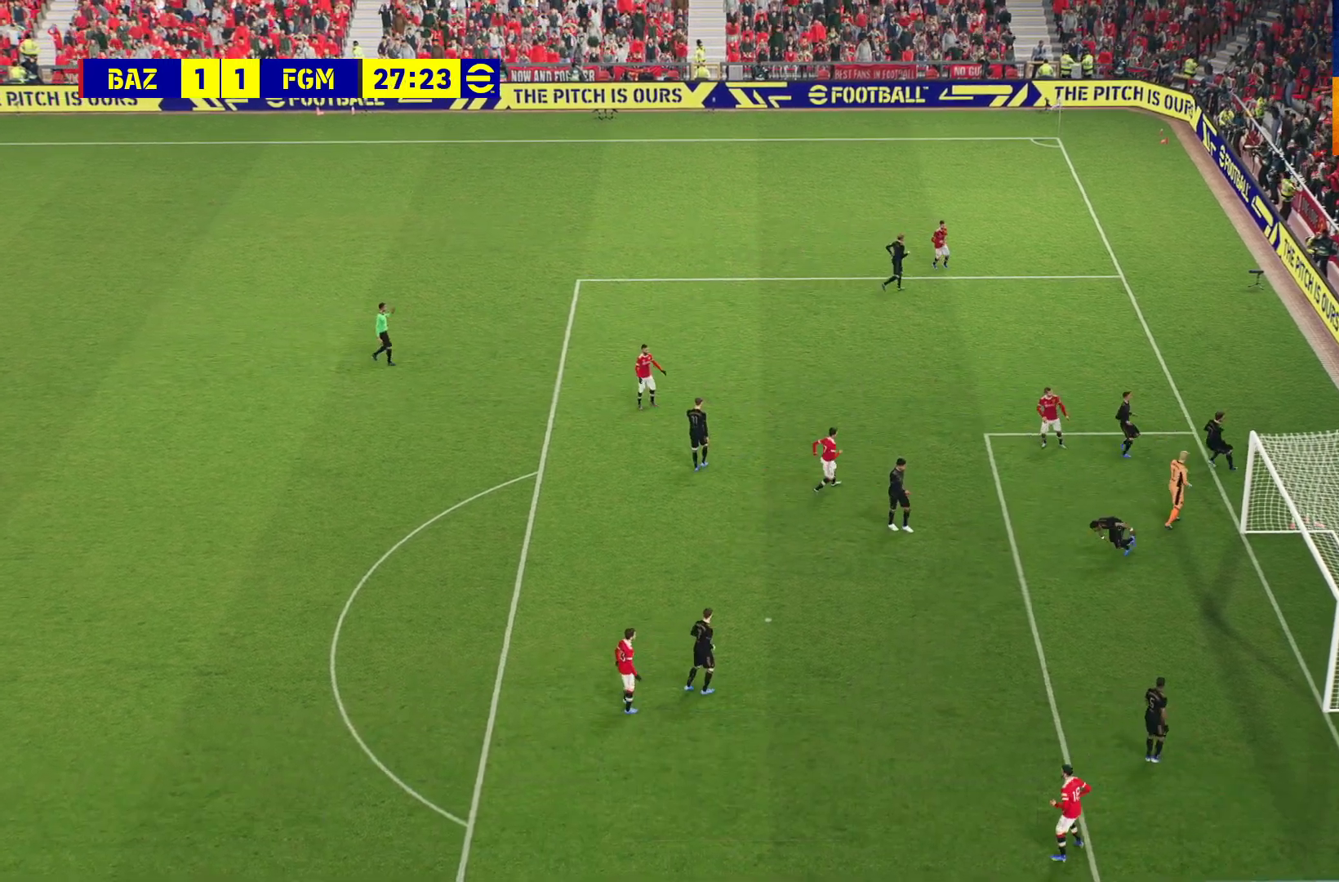
{"buttons": ["A"], "left_stick": "center", "right_stick": "center", "events": [[100, "A", "down"], [200, "A", "up"], [300, "A", "down"], [350, "A", "up"], [450, "A", "down"]]}